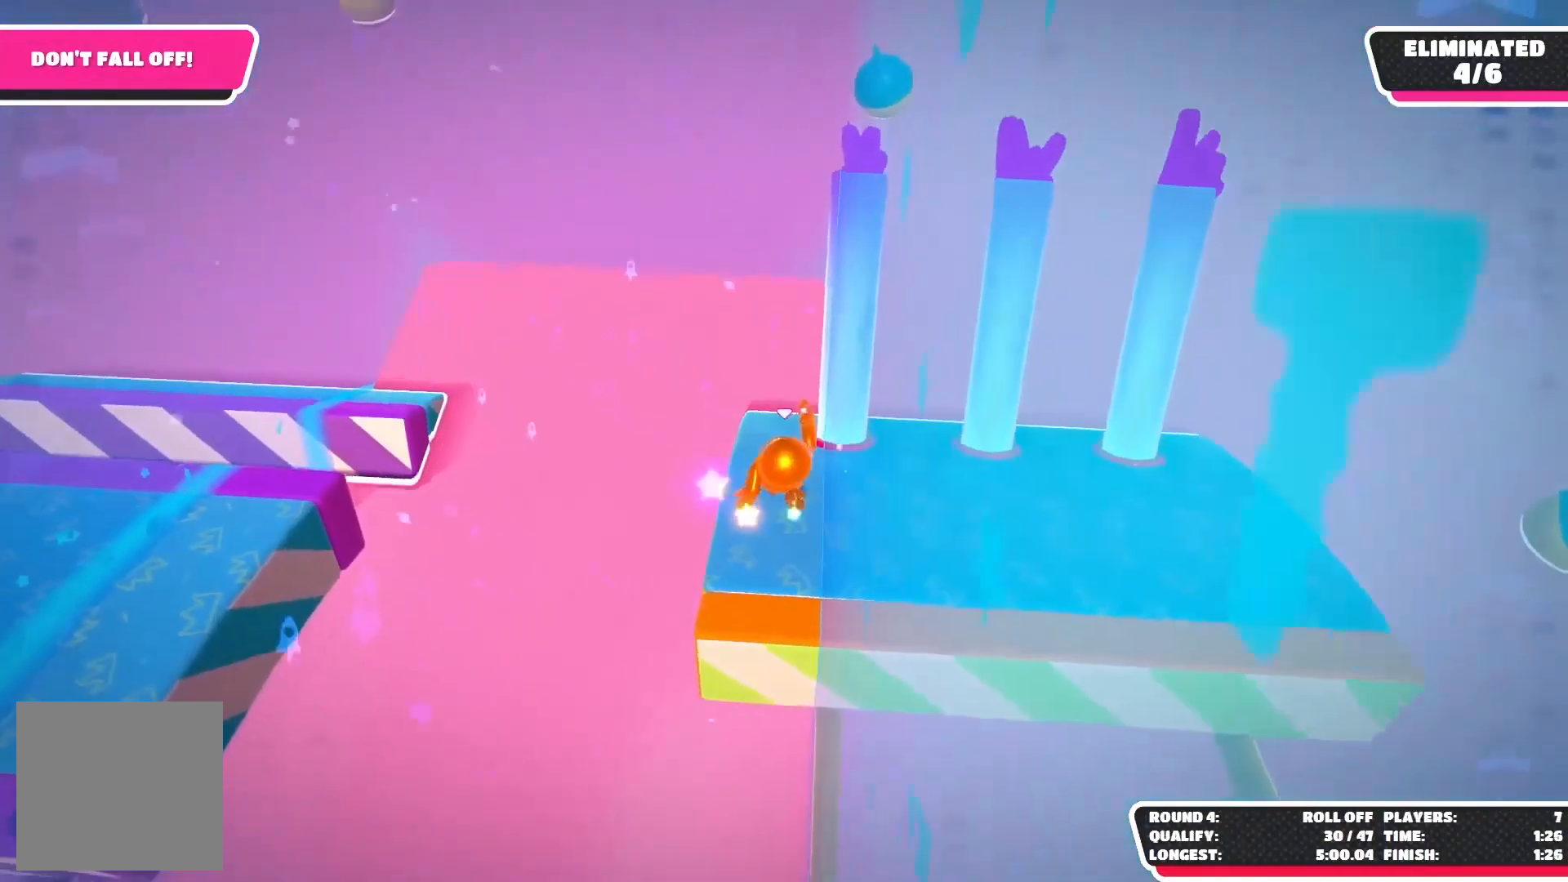
Gameplay with a controller (Xbox layout); each line is a JSON object with the inputs held at the frame after it. "events" lists button and stick changes between this image and that frame as [ms after this image, input, new state], when the widget could be followed in between.
{"buttons": [], "left_stick": "up", "right_stick": "right", "events": [[117, "left_stick", "center"], [300, "right_stick", "right"], [383, "left_stick", "up"]]}
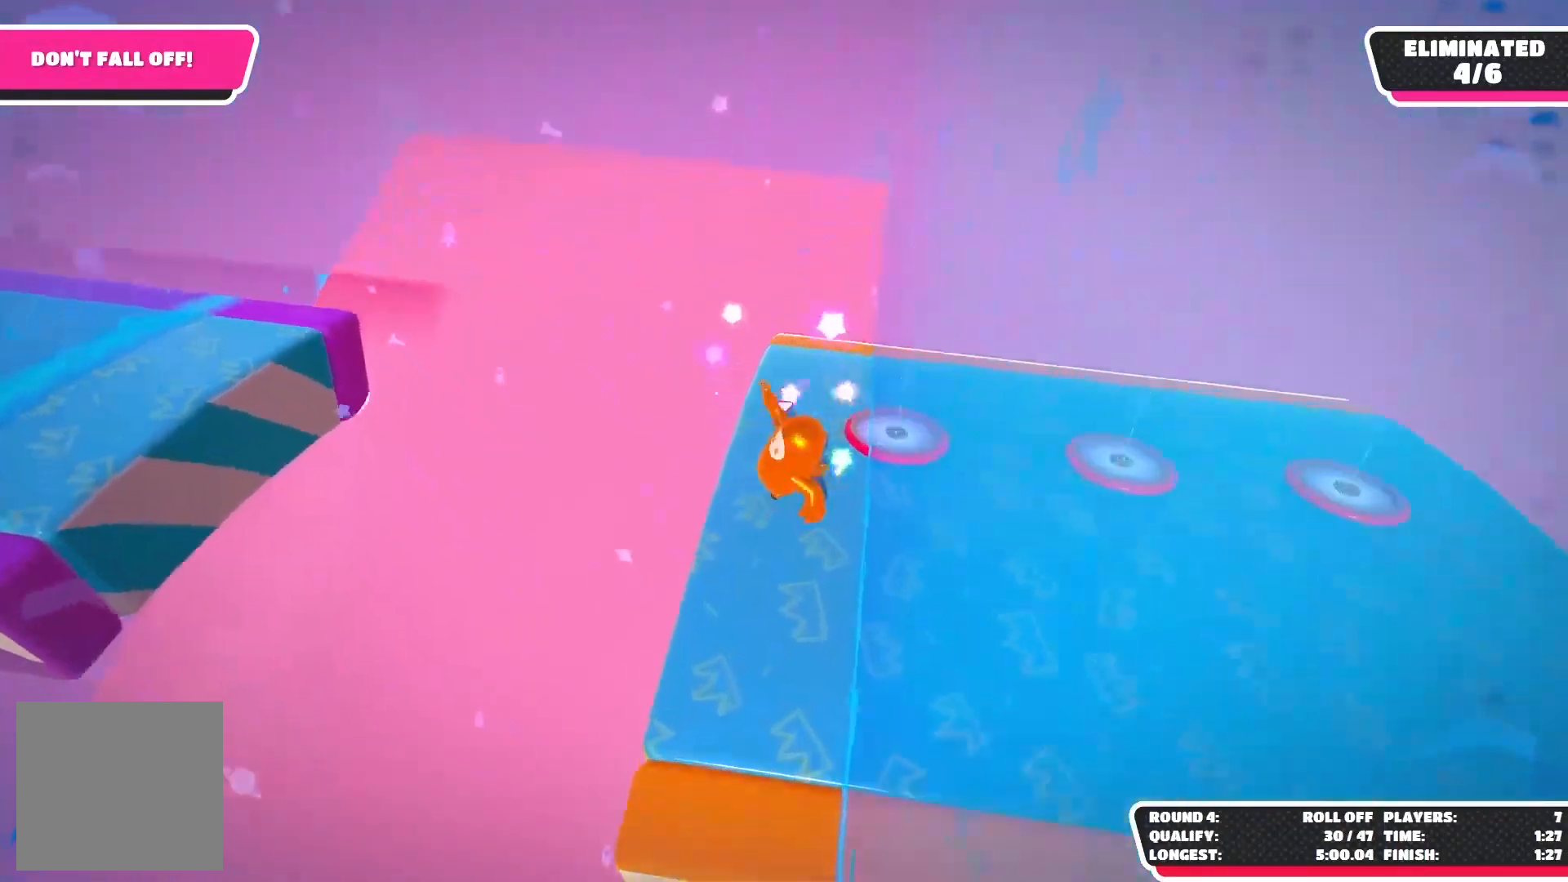
{"buttons": [], "left_stick": "up", "right_stick": "center", "events": [[83, "left_stick", "up-right"], [233, "right_stick", "center"], [267, "left_stick", "up"]]}
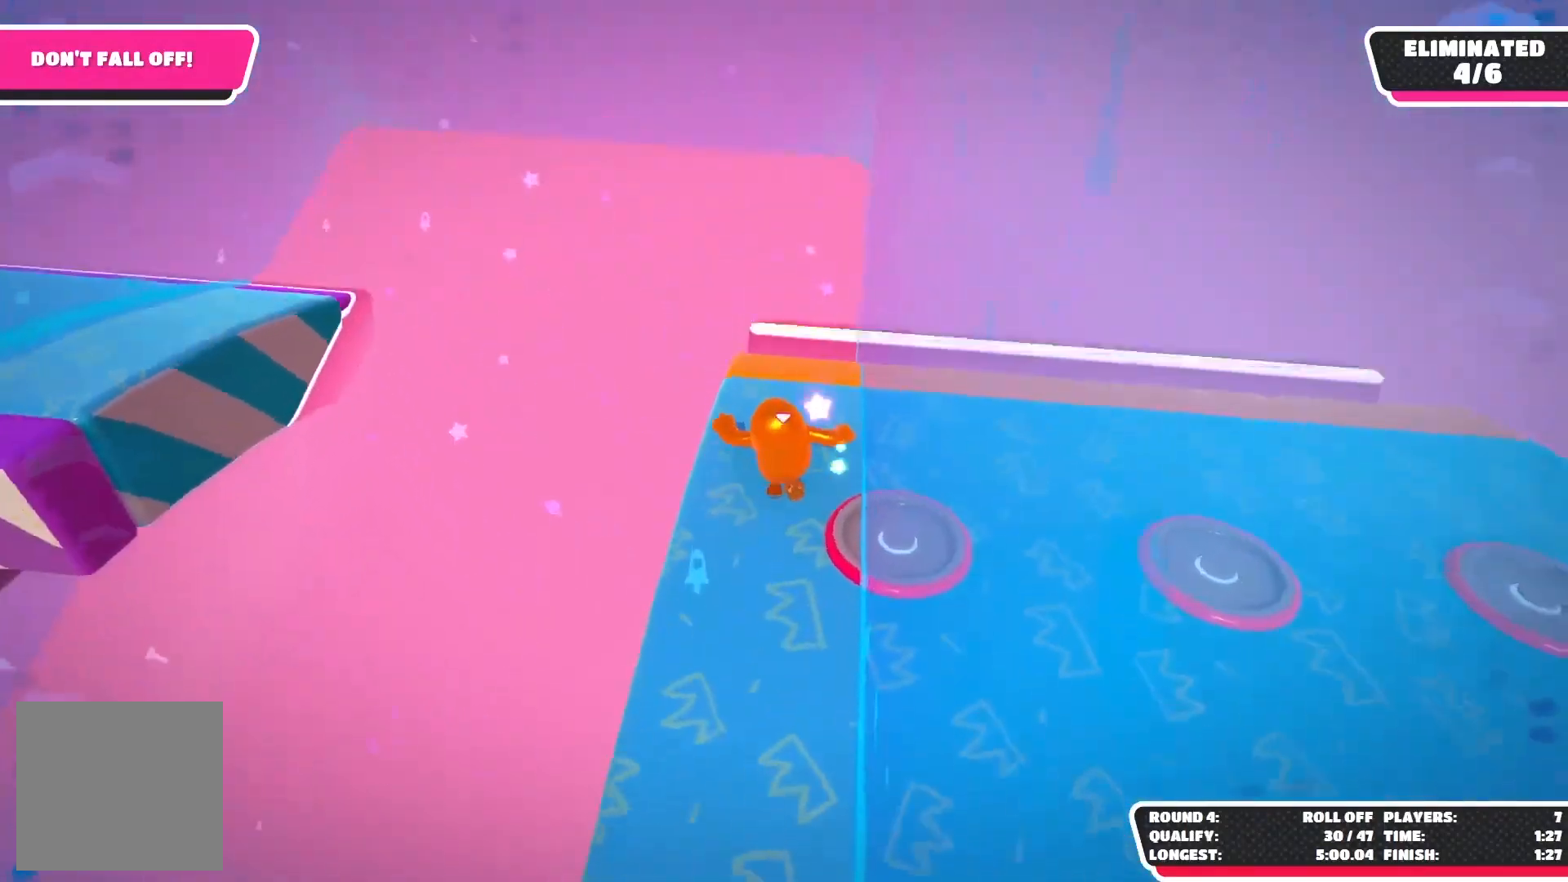
{"buttons": [], "left_stick": "center", "right_stick": "center", "events": [[117, "A", "down"], [300, "A", "up"], [483, "left_stick", "center"]]}
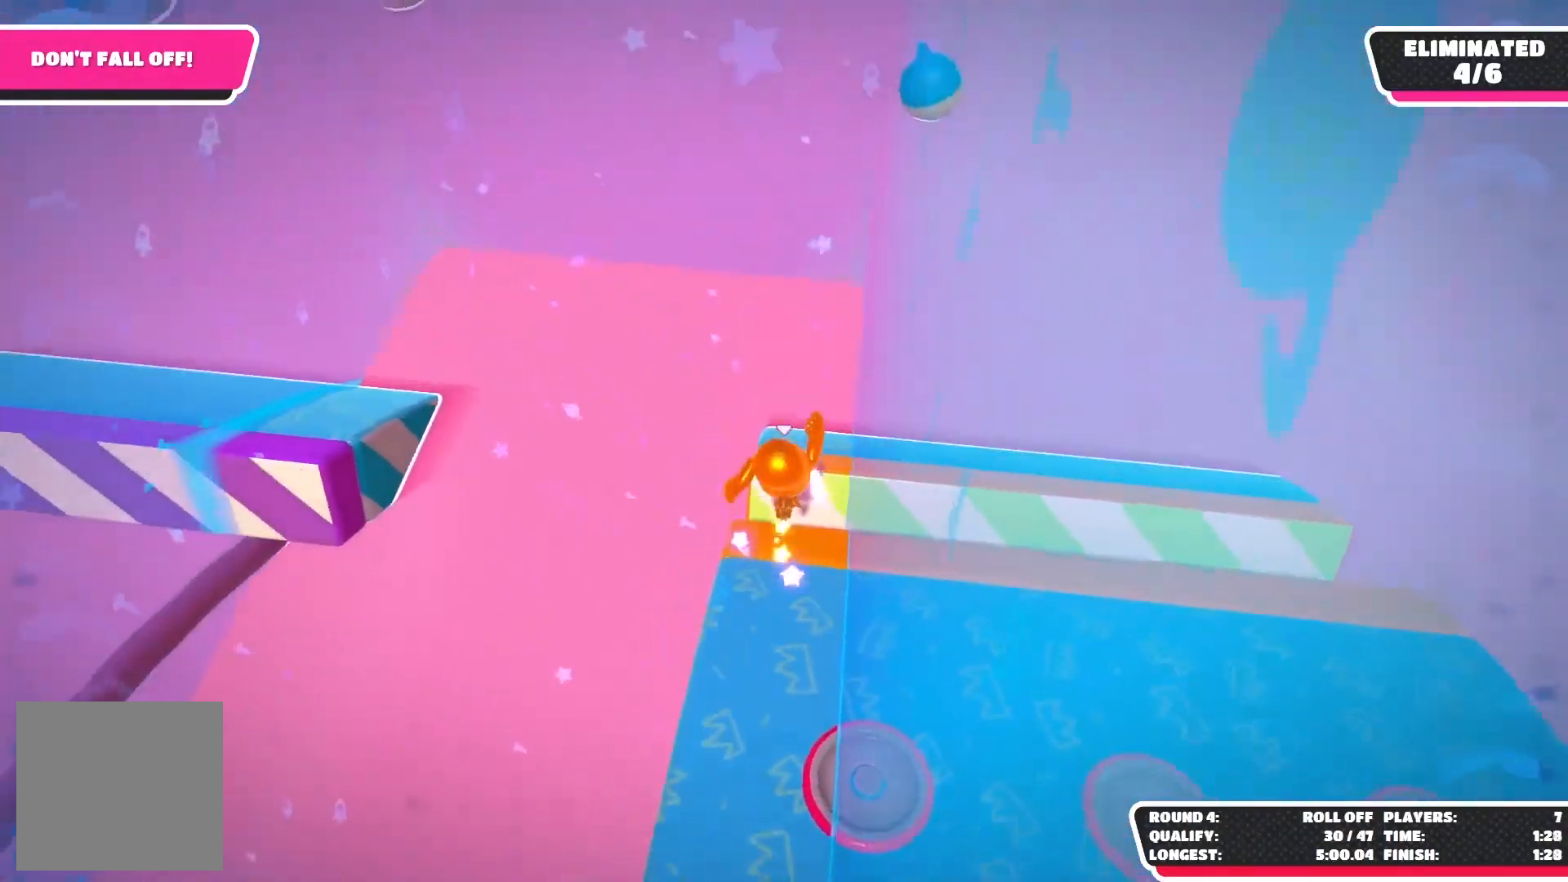
{"buttons": [], "left_stick": "center", "right_stick": "center", "events": [[200, "right_stick", "right"], [333, "right_stick", "down-right"], [450, "right_stick", "center"]]}
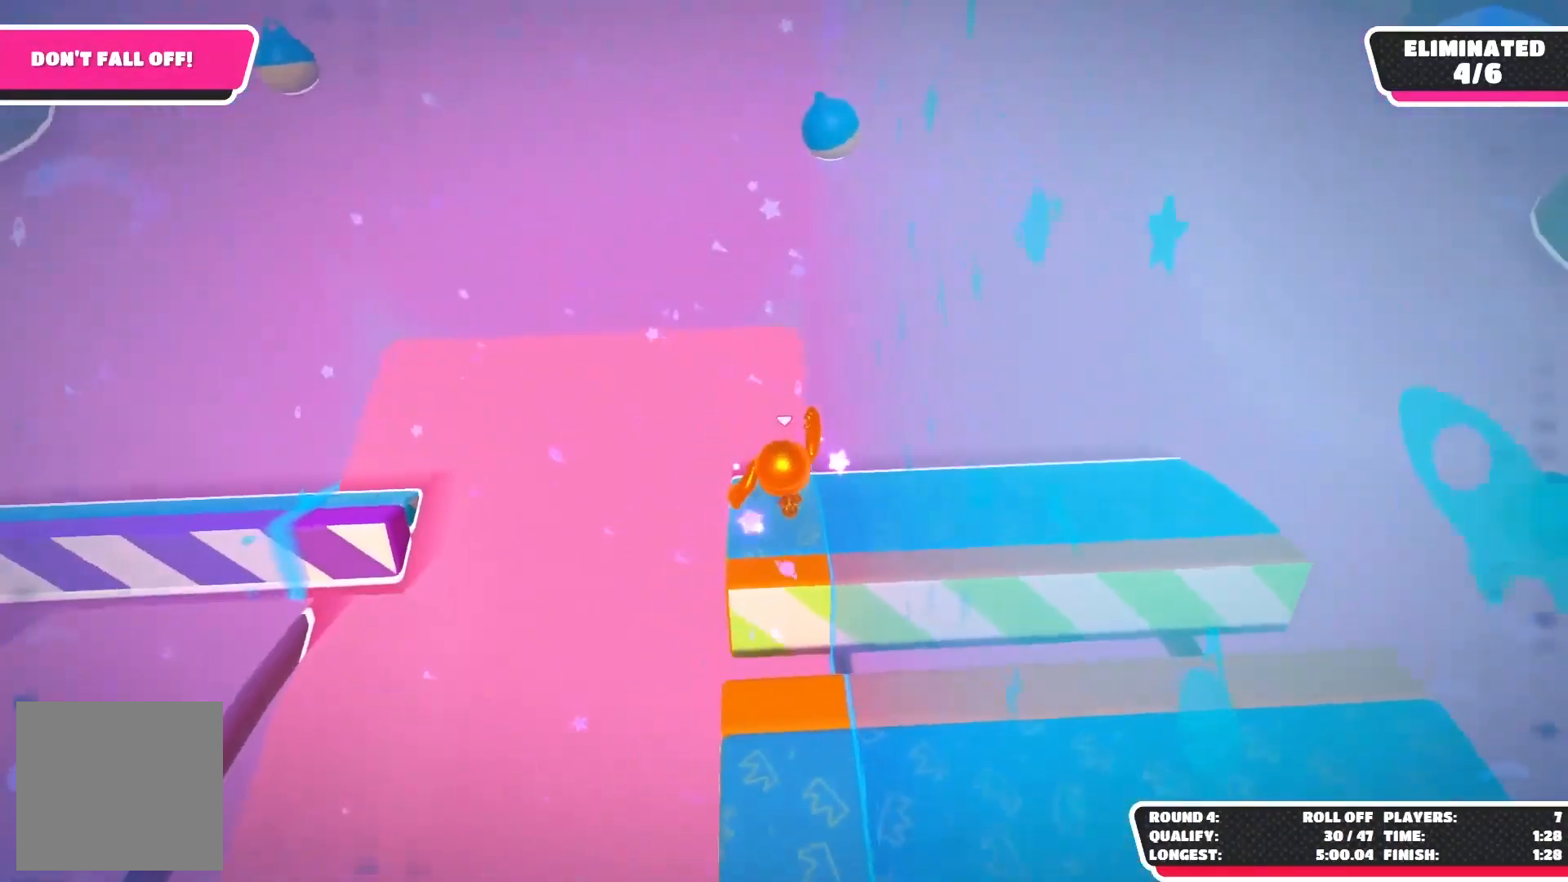
{"buttons": [], "left_stick": "center", "right_stick": "left", "events": [[433, "right_stick", "left"]]}
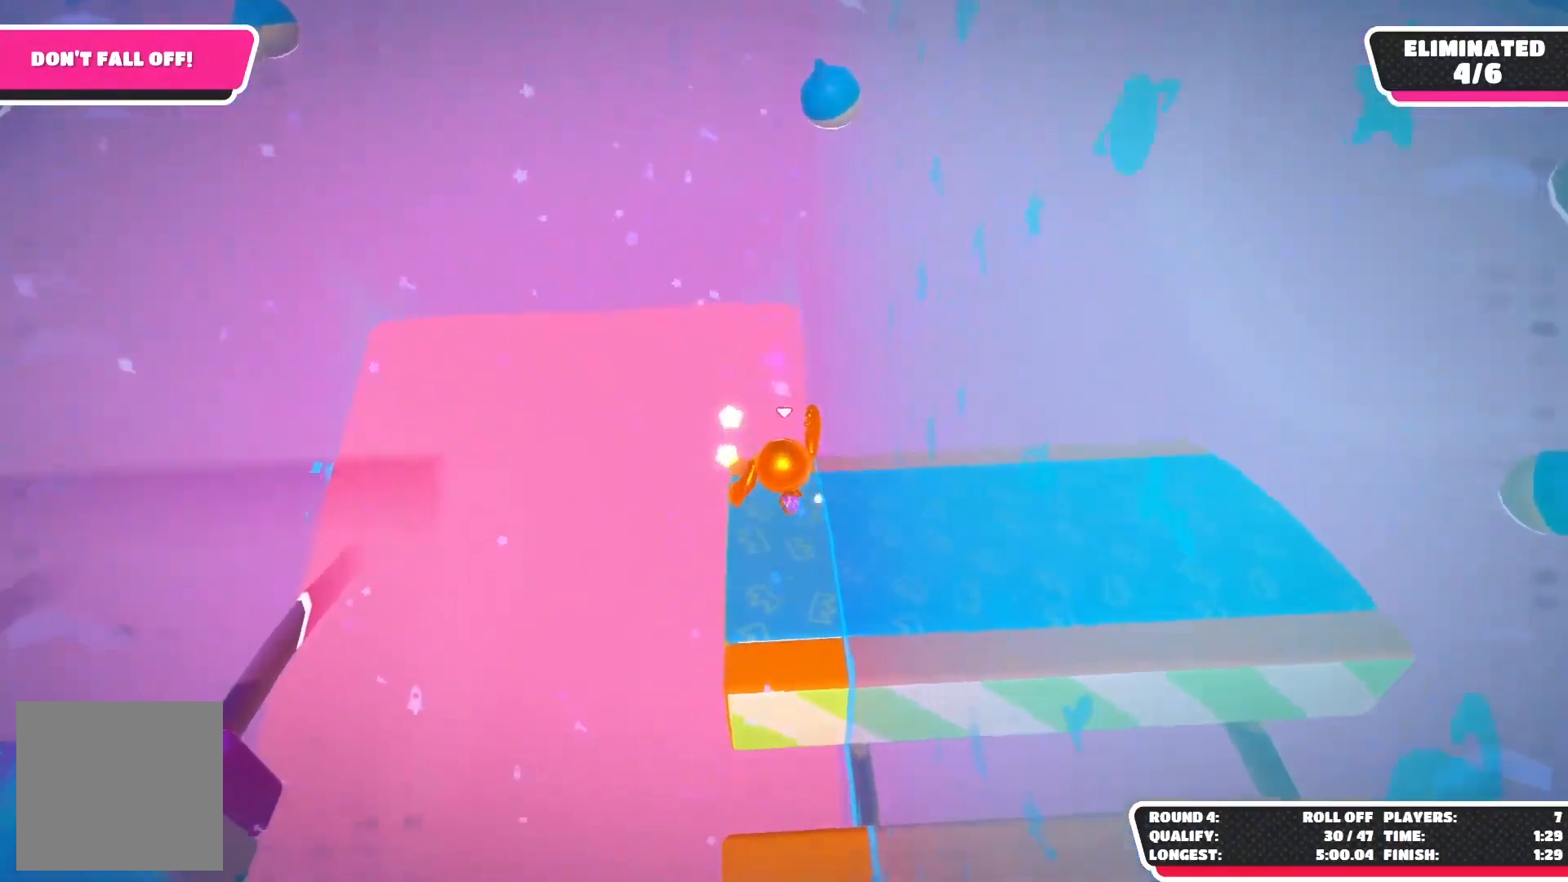
{"buttons": [], "left_stick": "center", "right_stick": "center", "events": [[233, "left_stick", "down"], [450, "left_stick", "center"], [483, "right_stick", "center"]]}
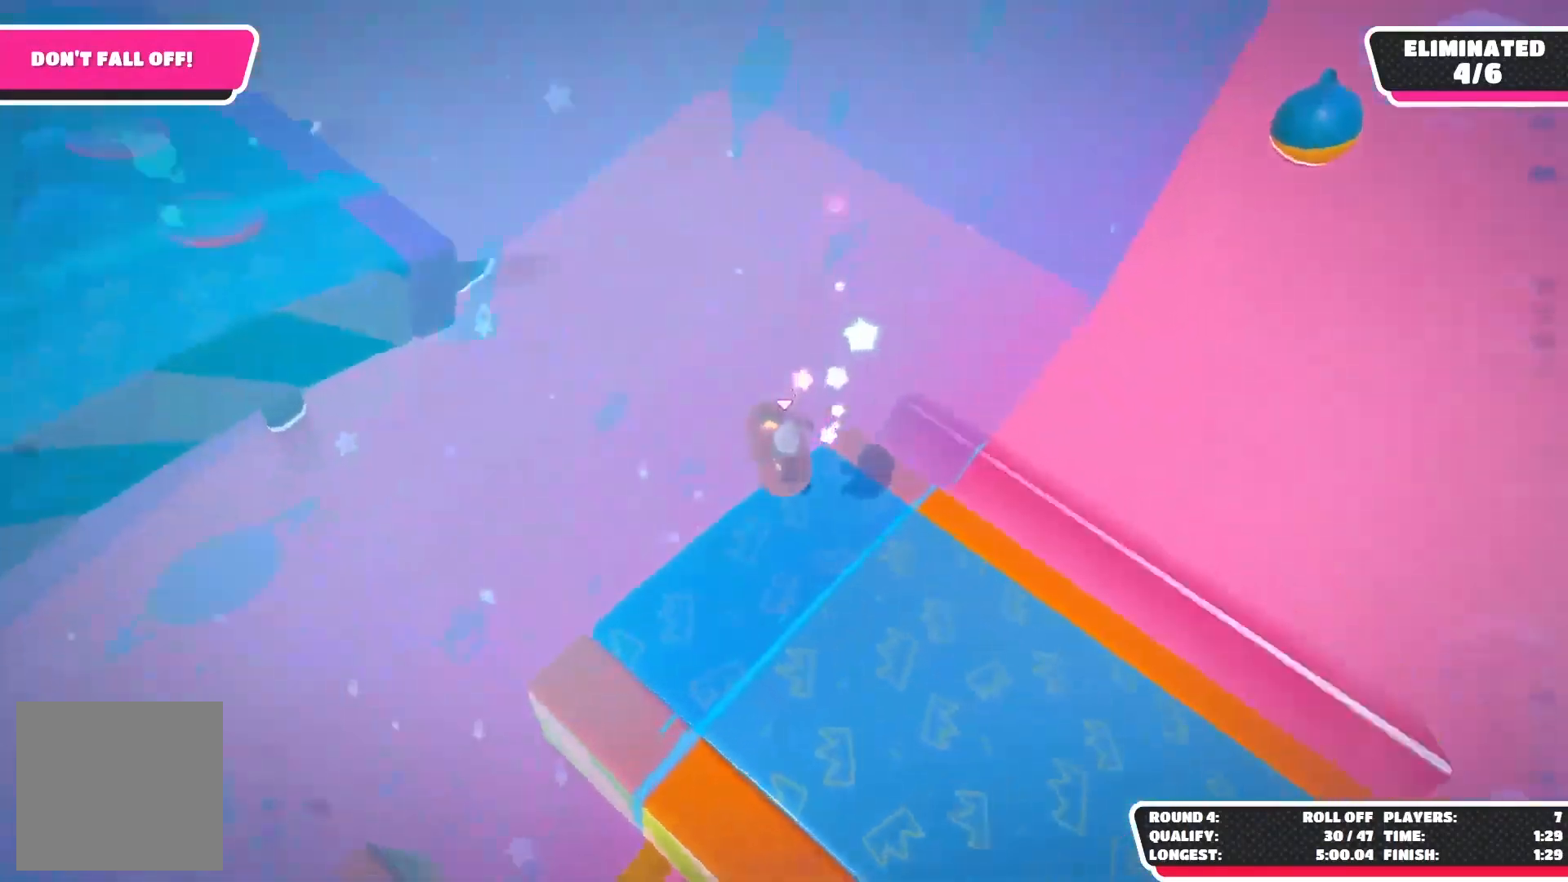
{"buttons": ["A"], "left_stick": "up", "right_stick": "center", "events": [[67, "right_stick", "right"], [100, "left_stick", "left"], [267, "left_stick", "center"], [267, "right_stick", "center"], [417, "A", "down"], [417, "left_stick", "up"]]}
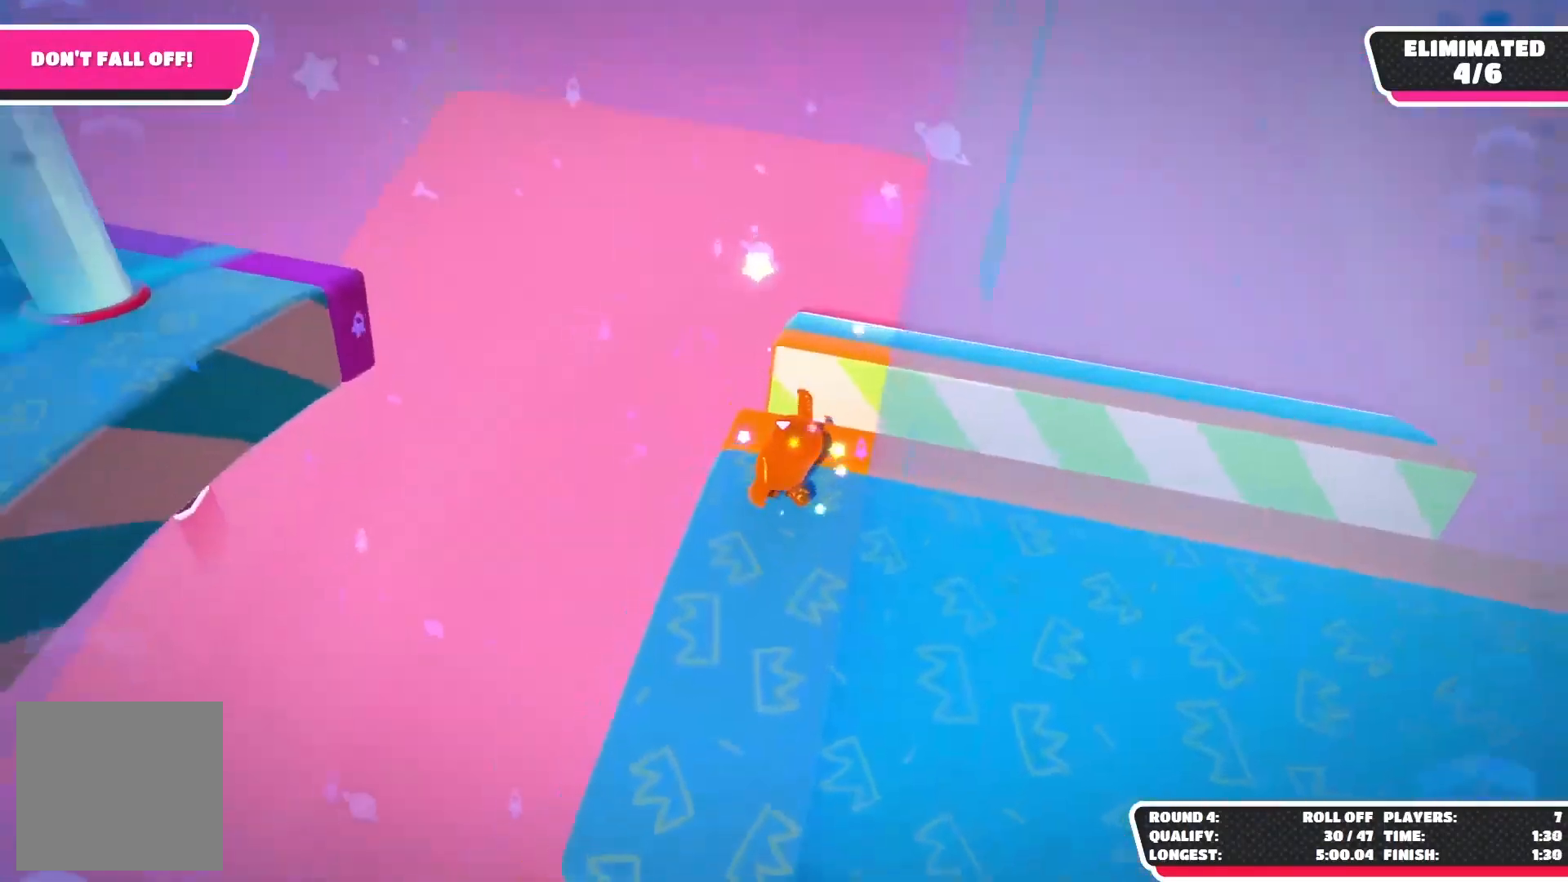
{"buttons": [], "left_stick": "up", "right_stick": "right", "events": [[150, "A", "up"], [200, "left_stick", "up-right"], [383, "right_stick", "right"], [400, "left_stick", "up"]]}
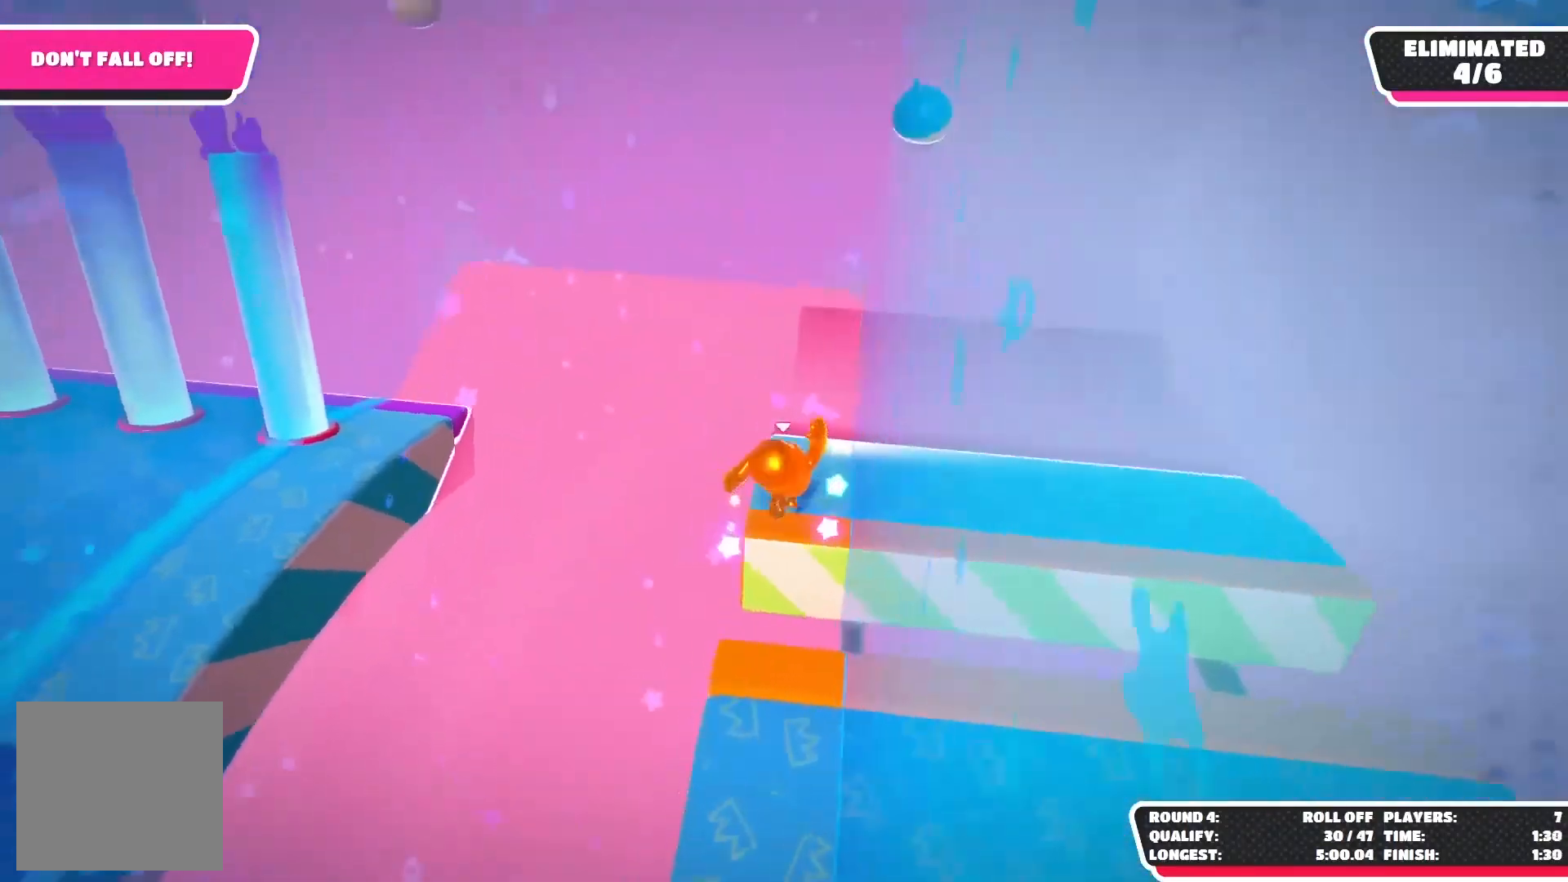
{"buttons": [], "left_stick": "down-left", "right_stick": "center", "events": [[17, "left_stick", "center"], [67, "right_stick", "center"], [350, "left_stick", "down-left"]]}
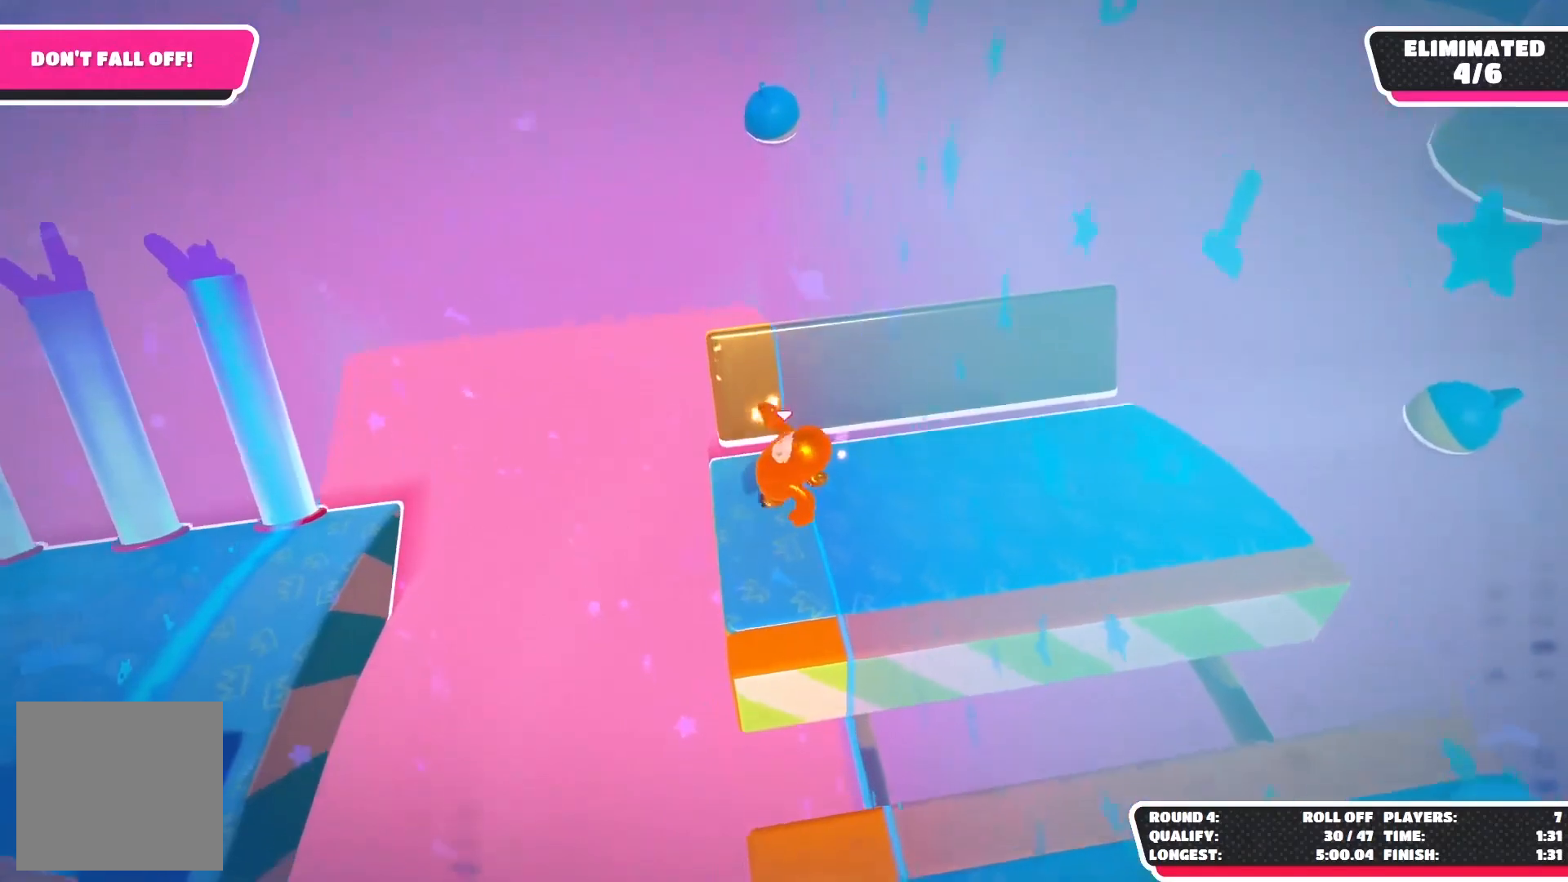
{"buttons": [], "left_stick": "center", "right_stick": "center", "events": [[33, "left_stick", "center"]]}
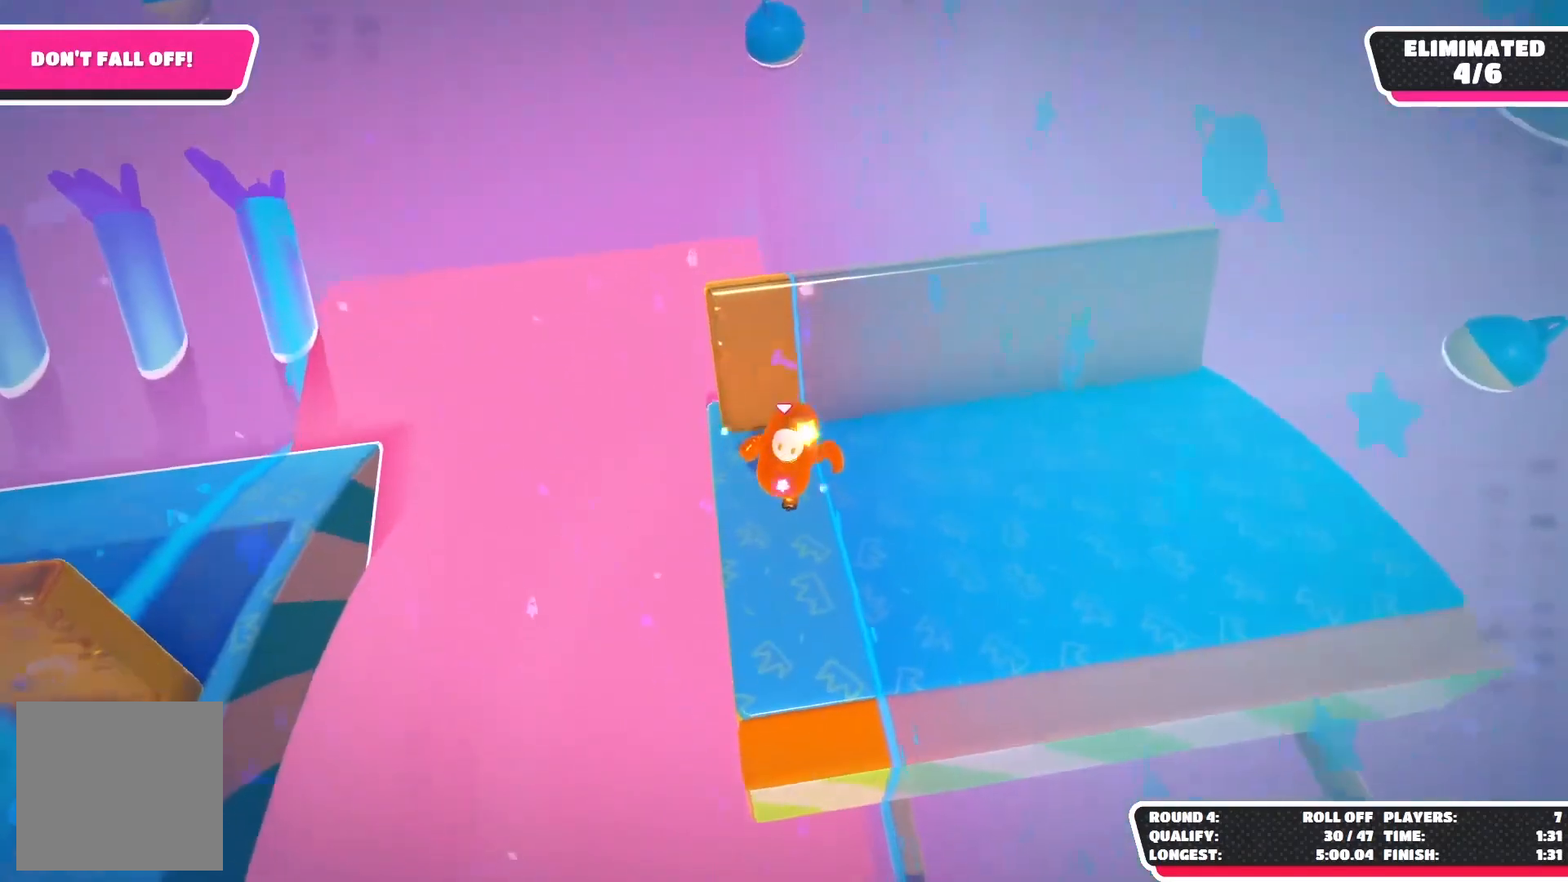
{"buttons": [], "left_stick": "center", "right_stick": "center", "events": []}
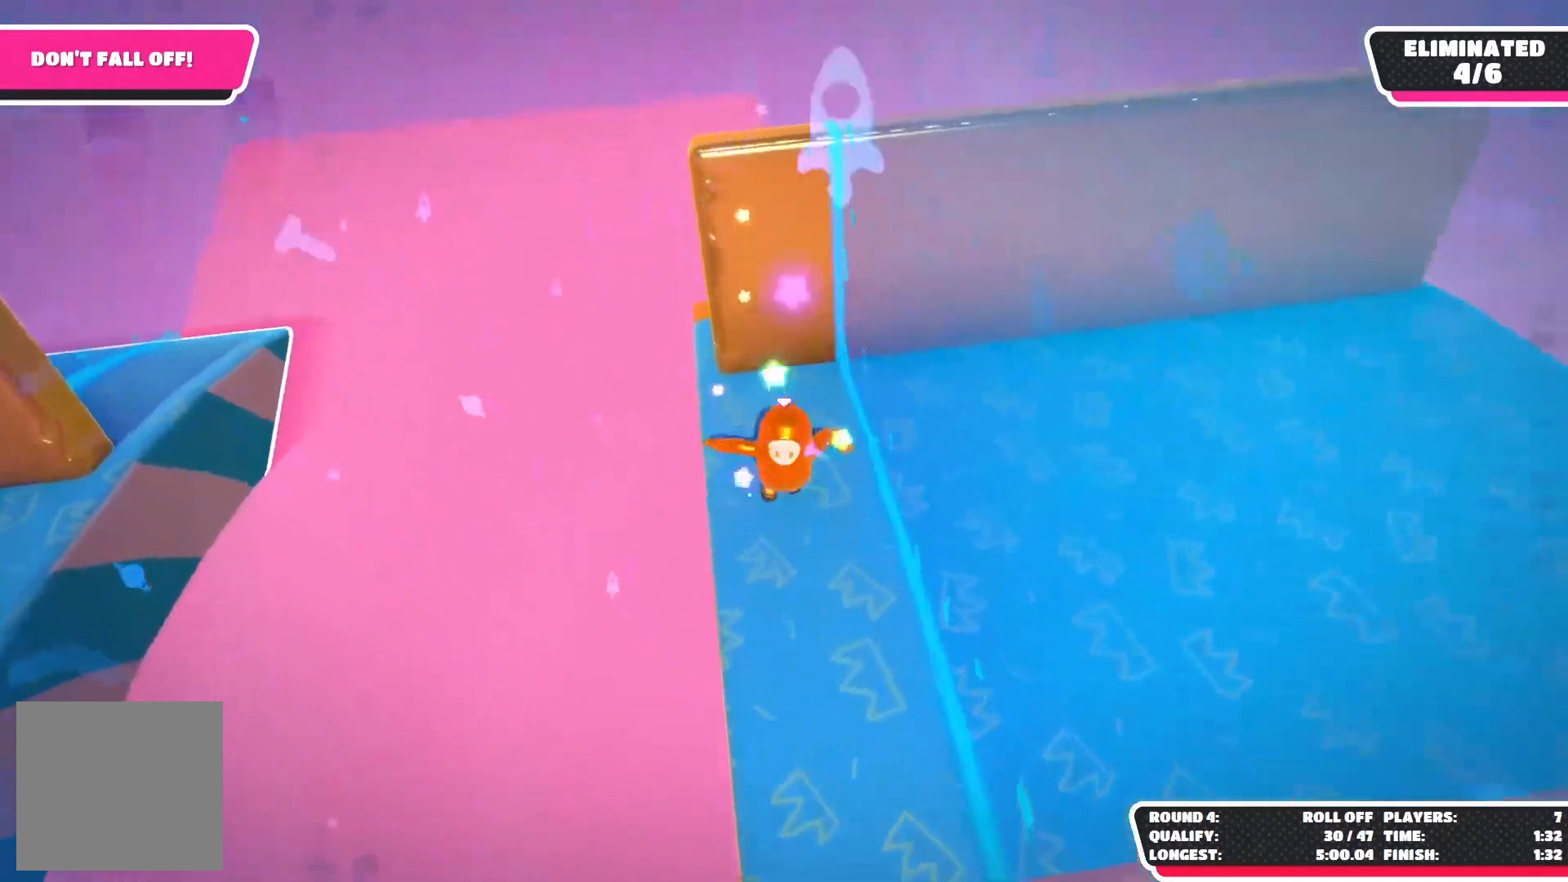
{"buttons": ["A"], "left_stick": "up-left", "right_stick": "center", "events": [[67, "left_stick", "up-left"], [333, "A", "down"]]}
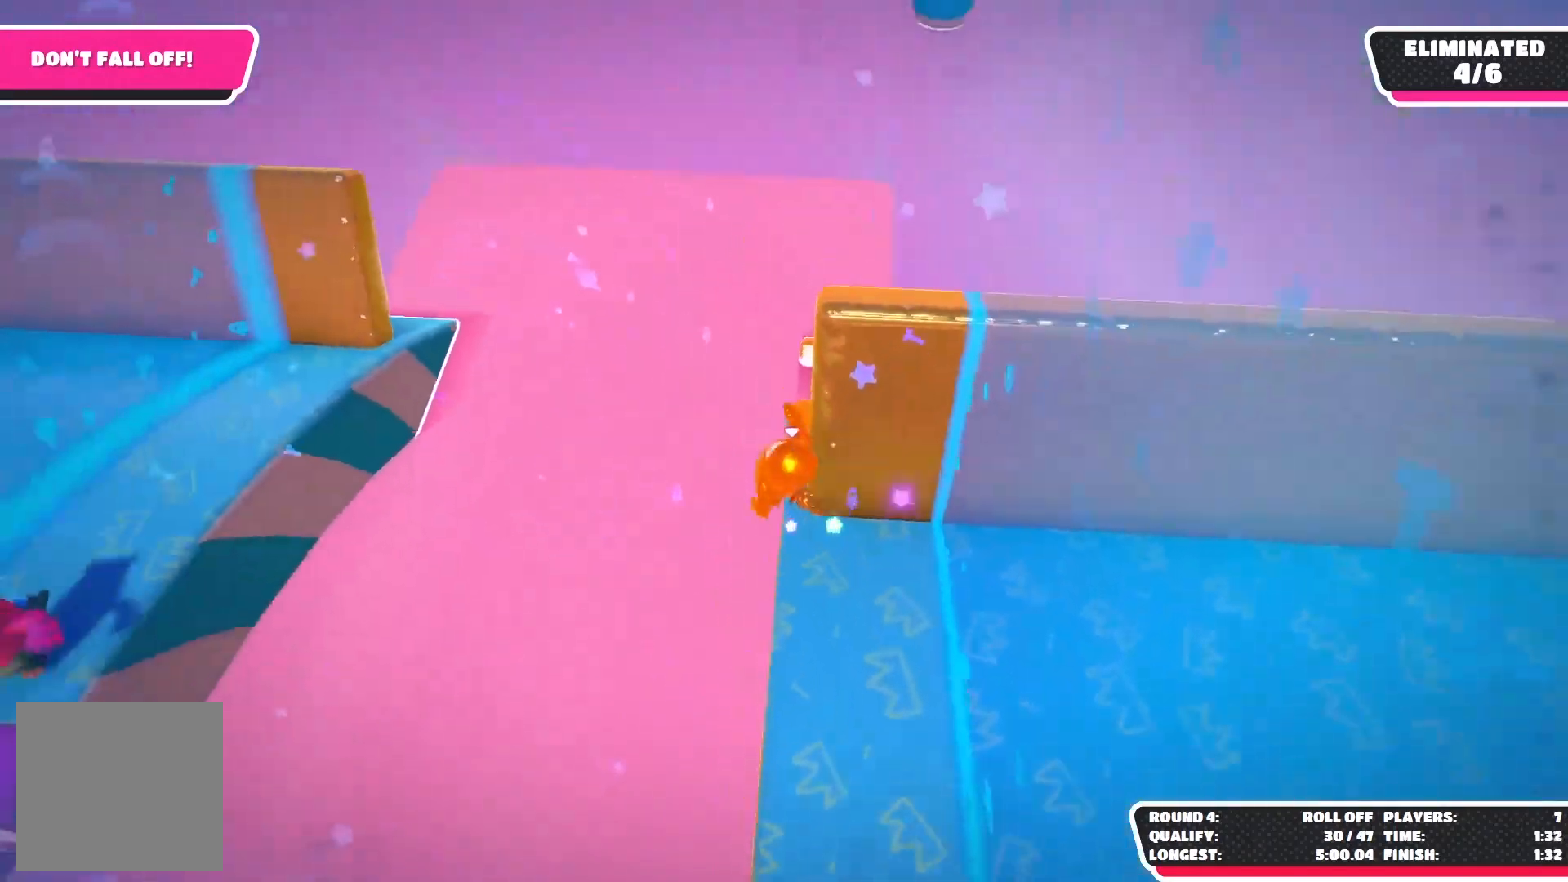
{"buttons": [], "left_stick": "right", "right_stick": "right", "events": [[150, "A", "up"], [167, "left_stick", "up-right"], [400, "left_stick", "right"], [450, "right_stick", "right"]]}
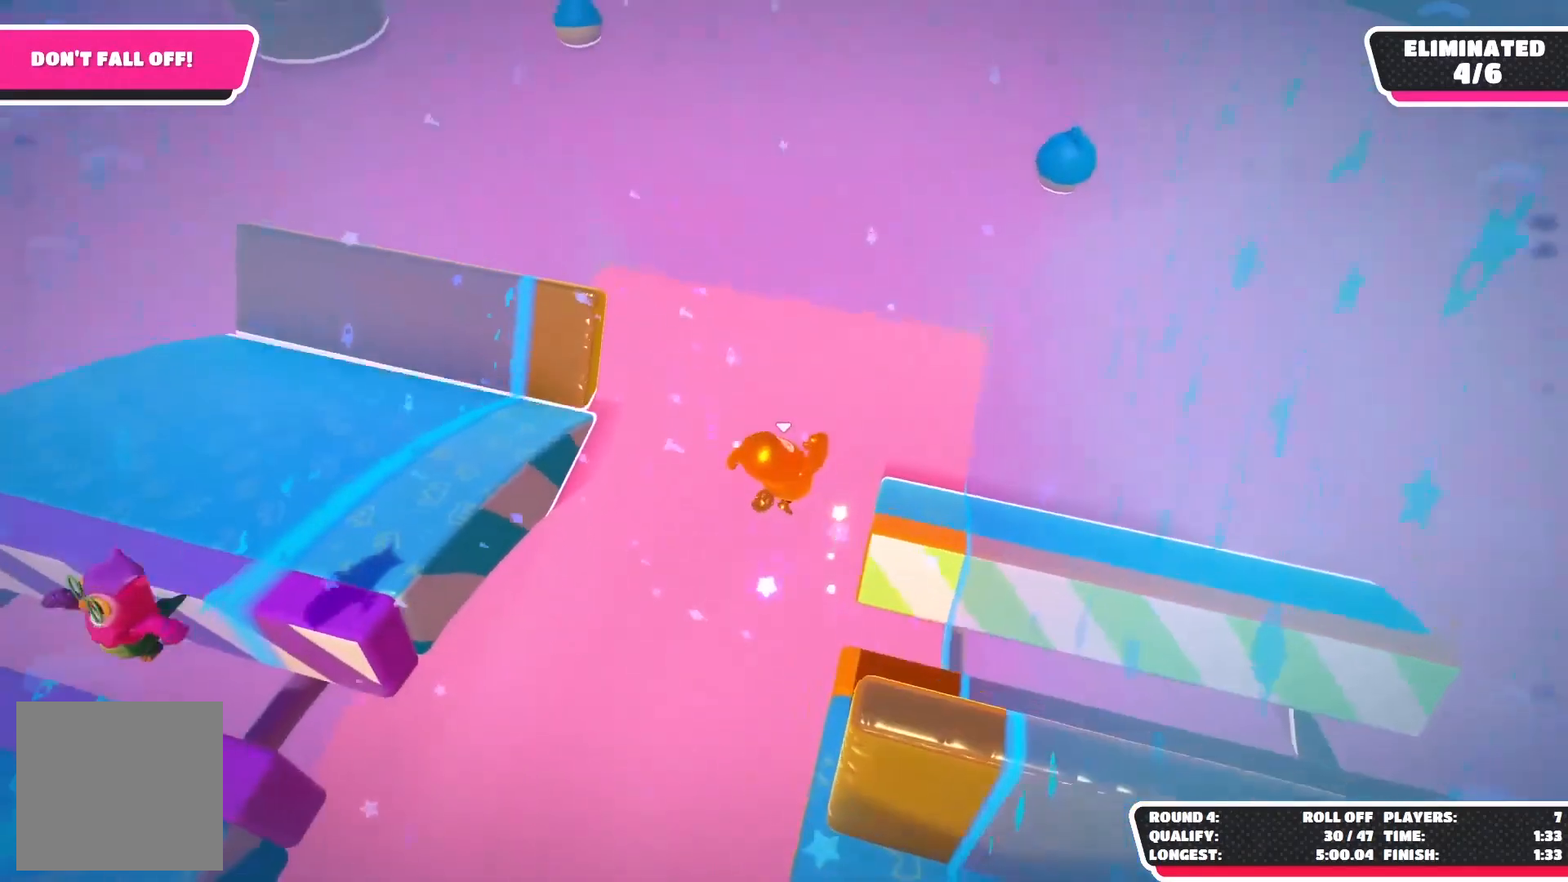
{"buttons": [], "left_stick": "down", "right_stick": "center", "events": [[133, "right_stick", "center"], [150, "left_stick", "down-right"], [467, "left_stick", "down"]]}
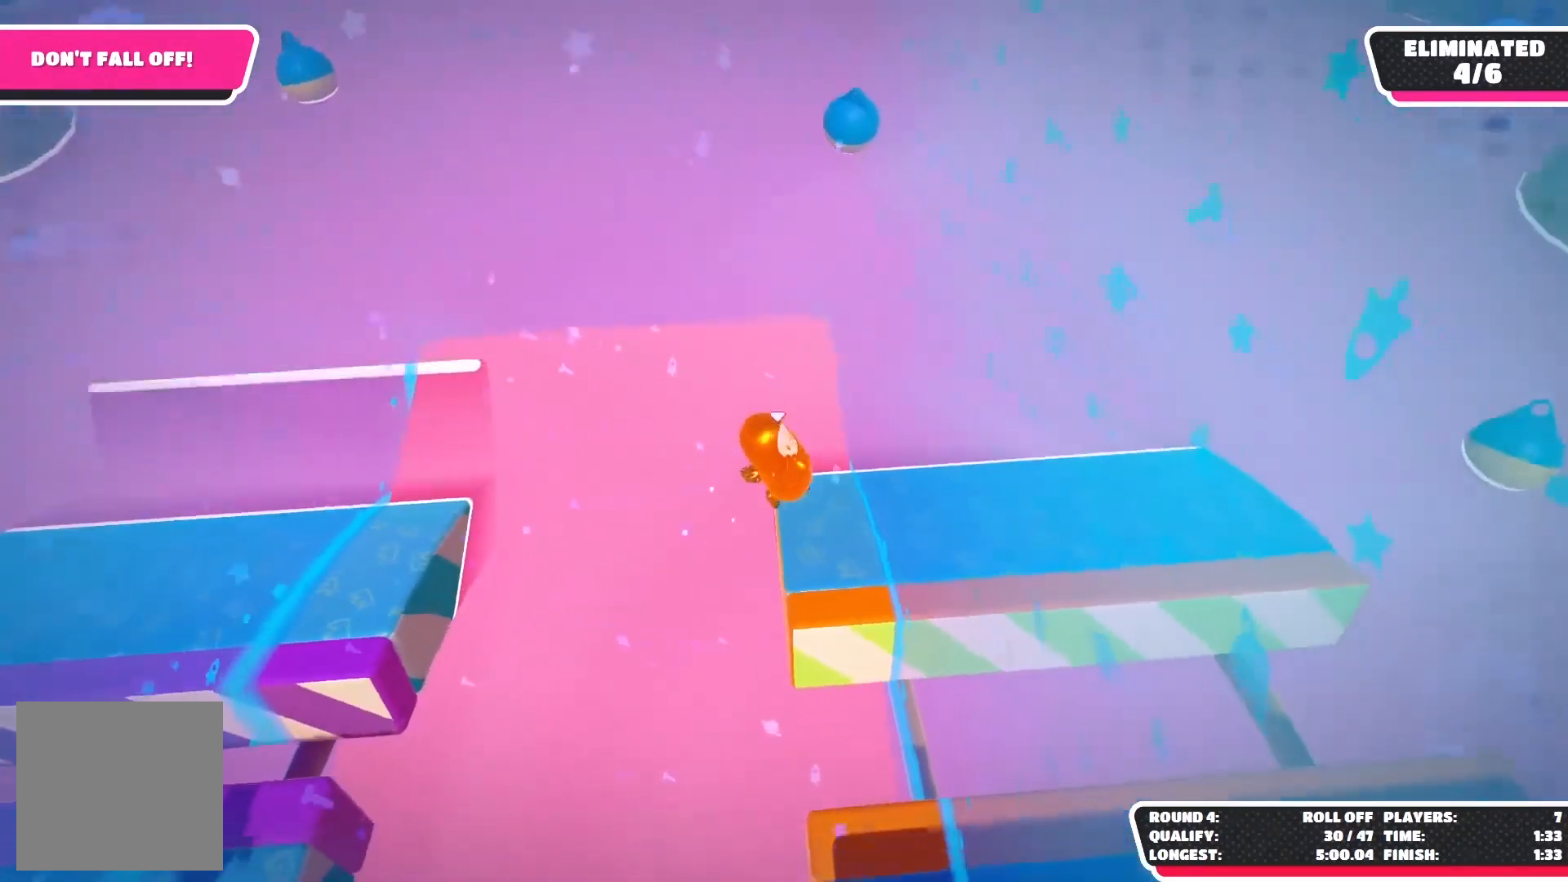
{"buttons": [], "left_stick": "center", "right_stick": "center", "events": [[100, "left_stick", "down-left"], [250, "left_stick", "center"]]}
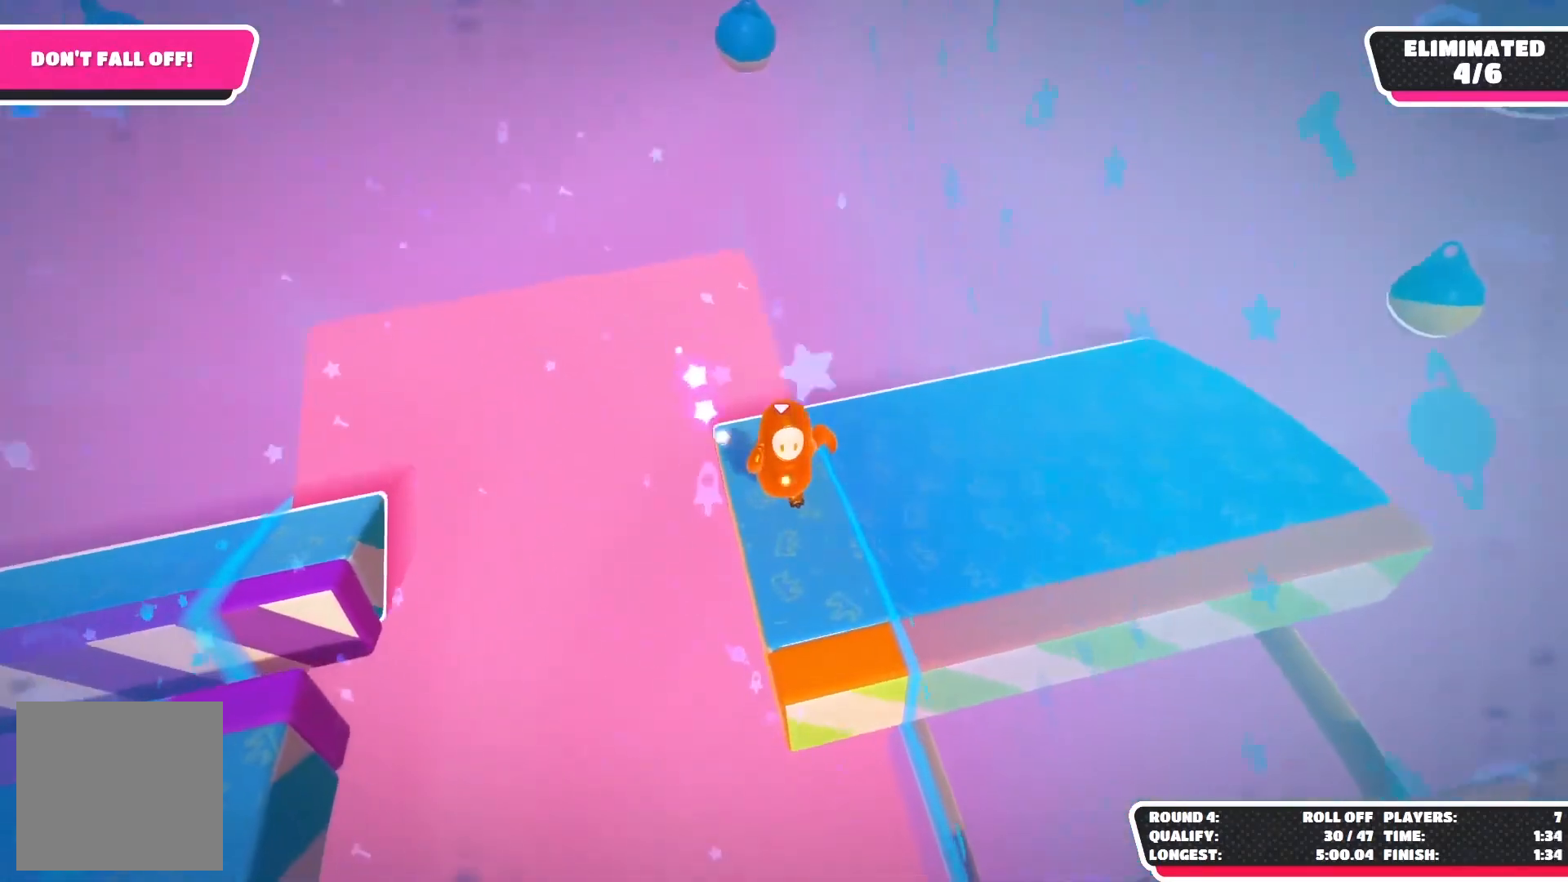
{"buttons": [], "left_stick": "up", "right_stick": "left", "events": [[117, "left_stick", "up"], [267, "right_stick", "left"]]}
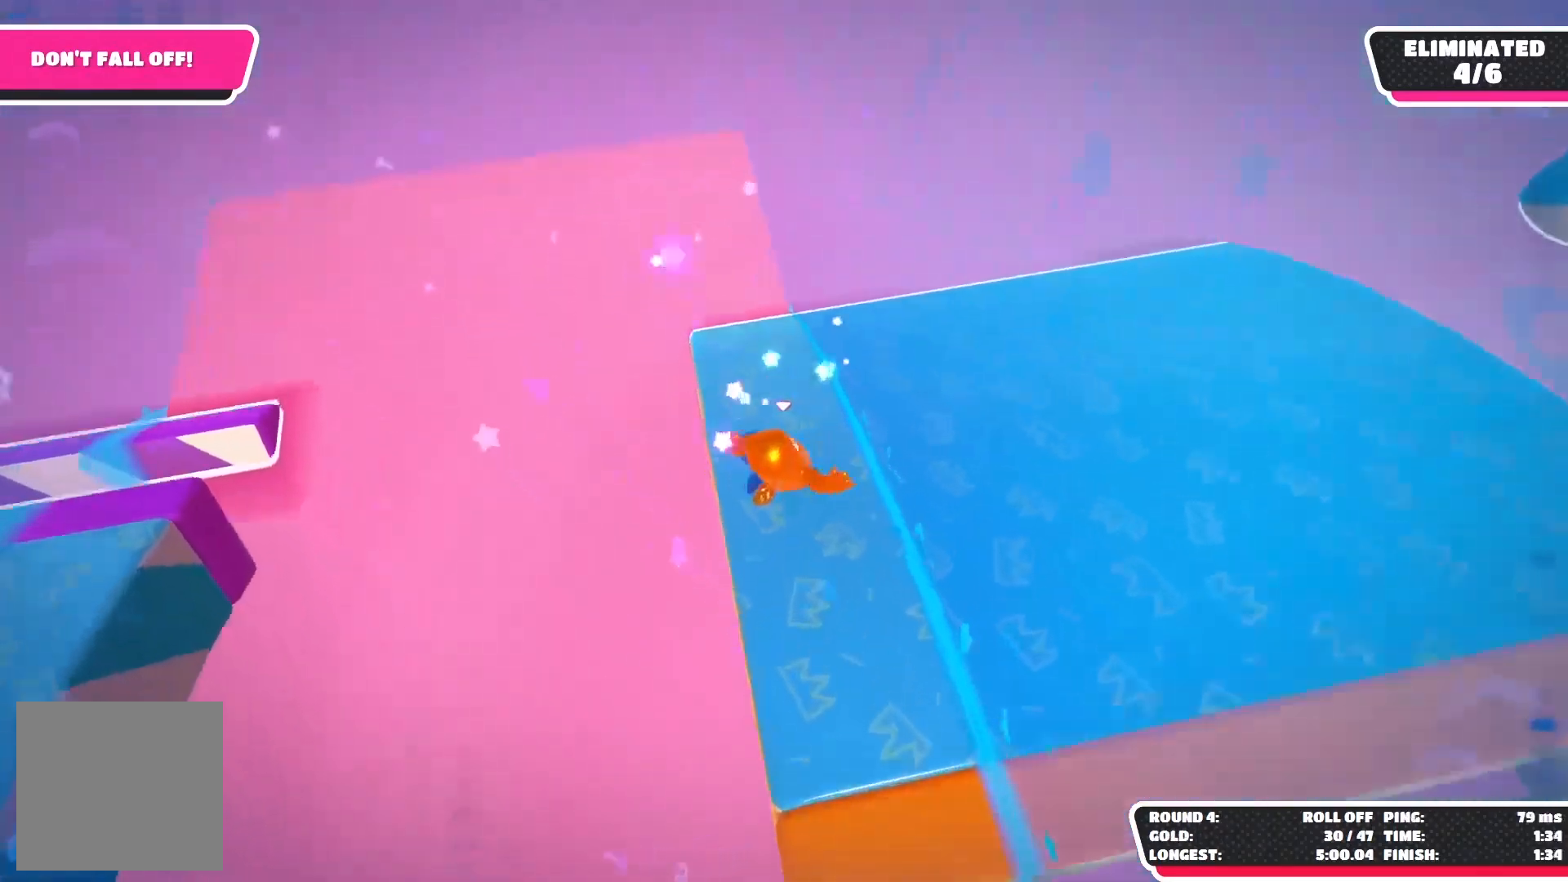
{"buttons": [], "left_stick": "up", "right_stick": "center", "events": [[300, "right_stick", "center"]]}
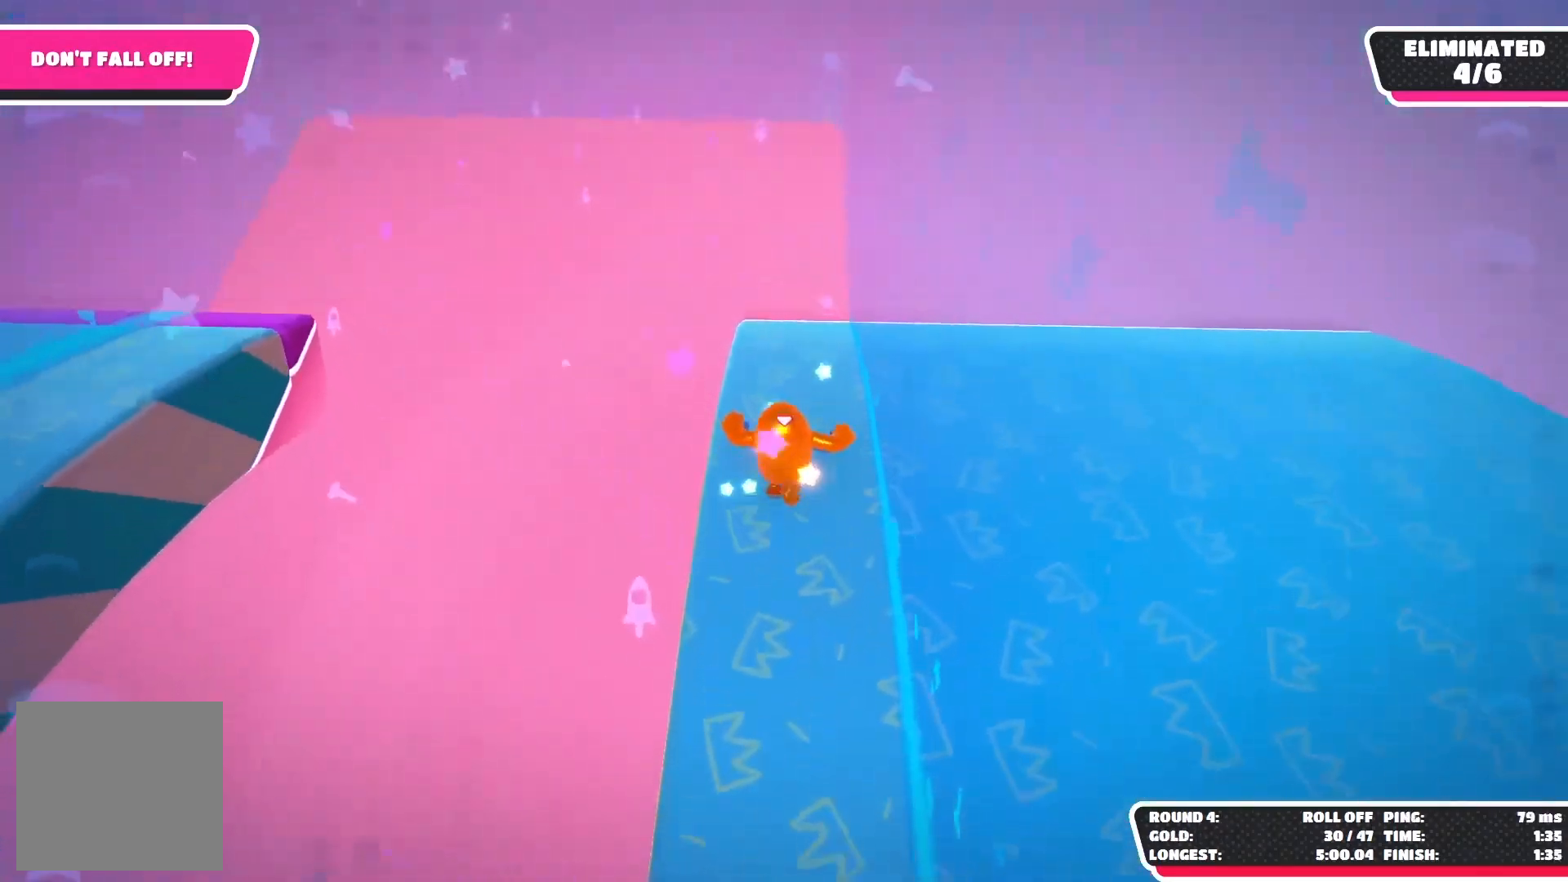
{"buttons": [], "left_stick": "up-right", "right_stick": "center", "events": [[417, "left_stick", "up-right"]]}
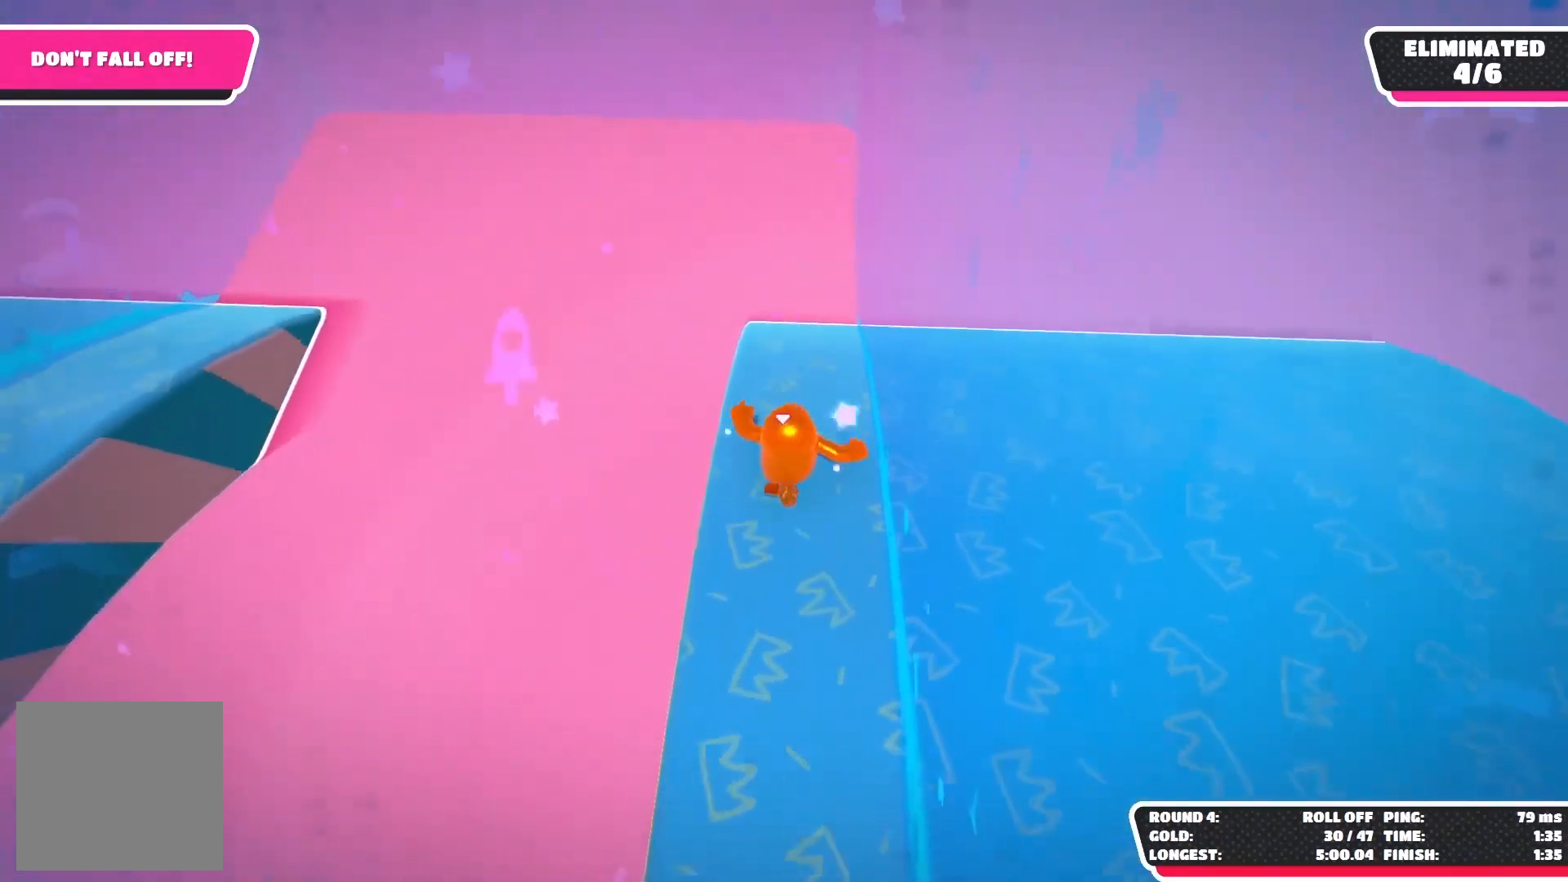
{"buttons": [], "left_stick": "up", "right_stick": "center", "events": [[117, "left_stick", "up"]]}
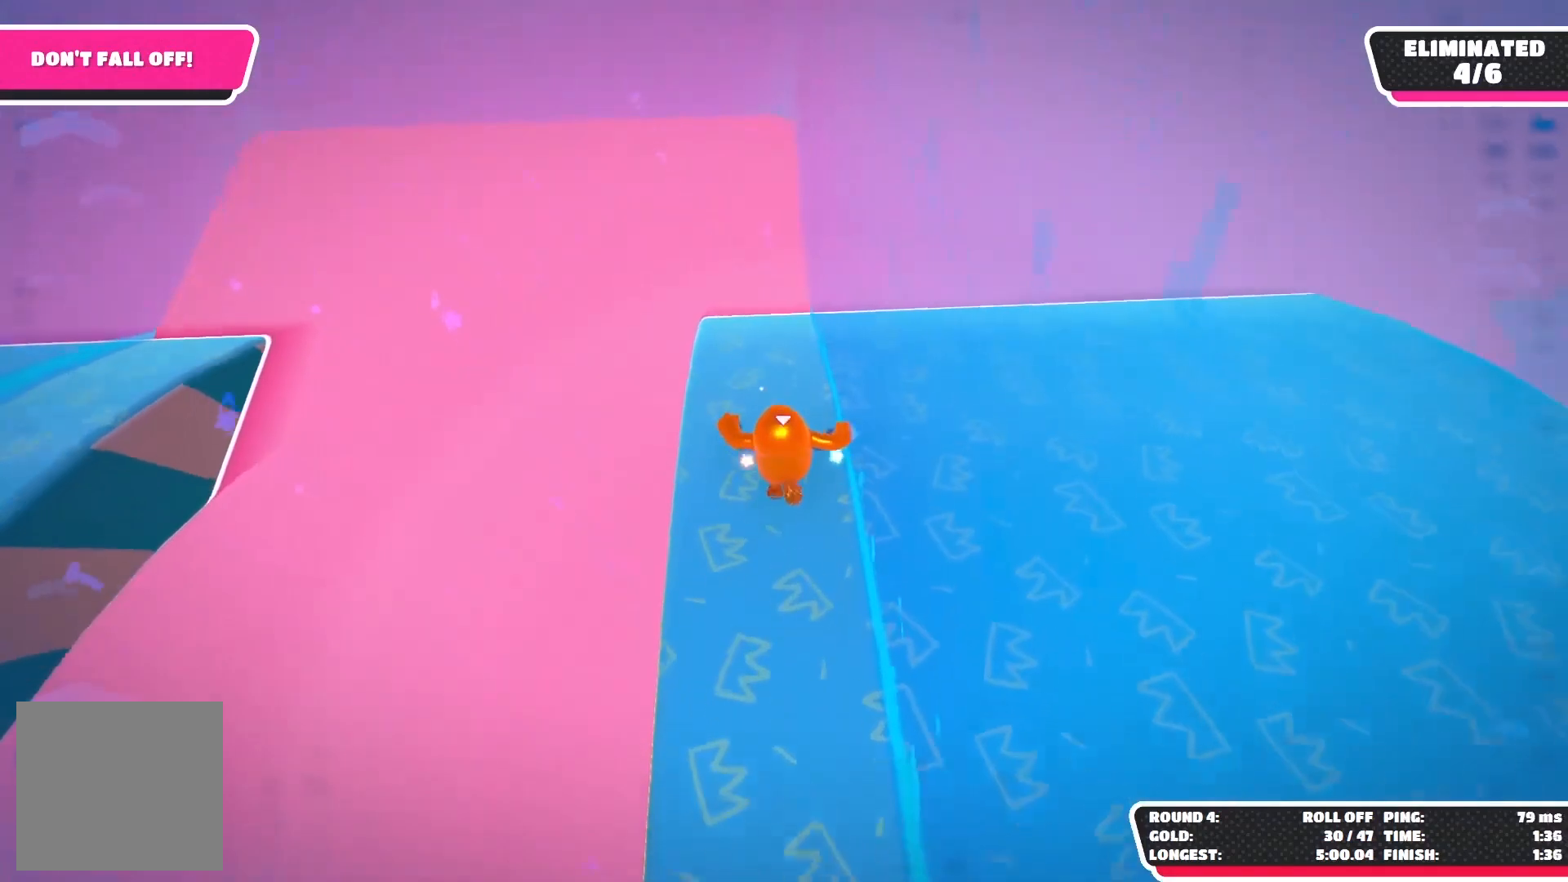
{"buttons": [], "left_stick": "up", "right_stick": "center", "events": [[167, "left_stick", "up-left"], [317, "left_stick", "up"]]}
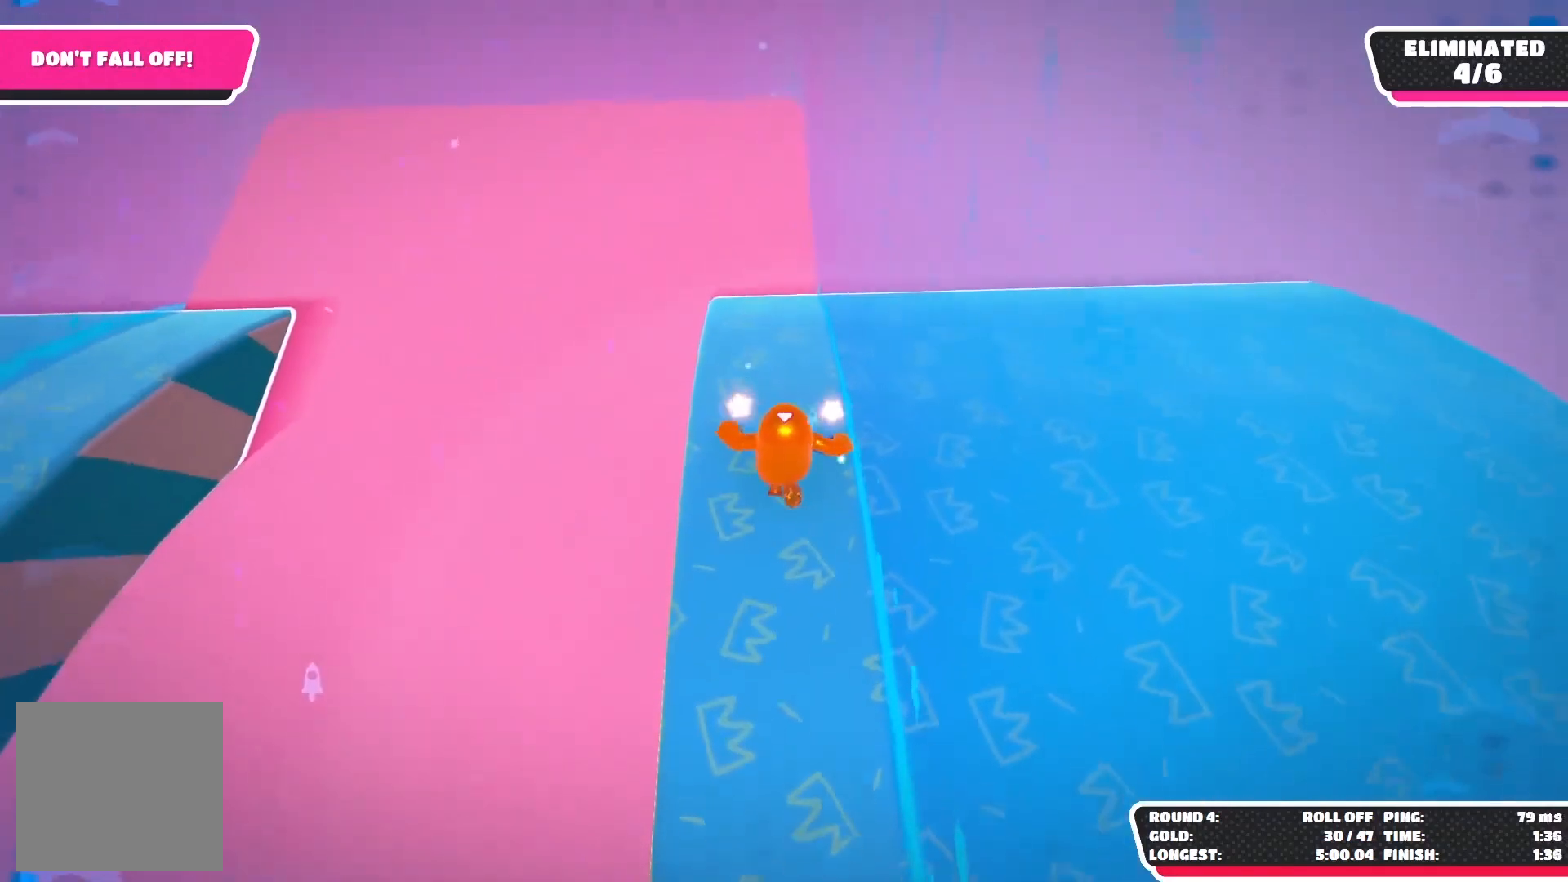
{"buttons": [], "left_stick": "up", "right_stick": "center", "events": []}
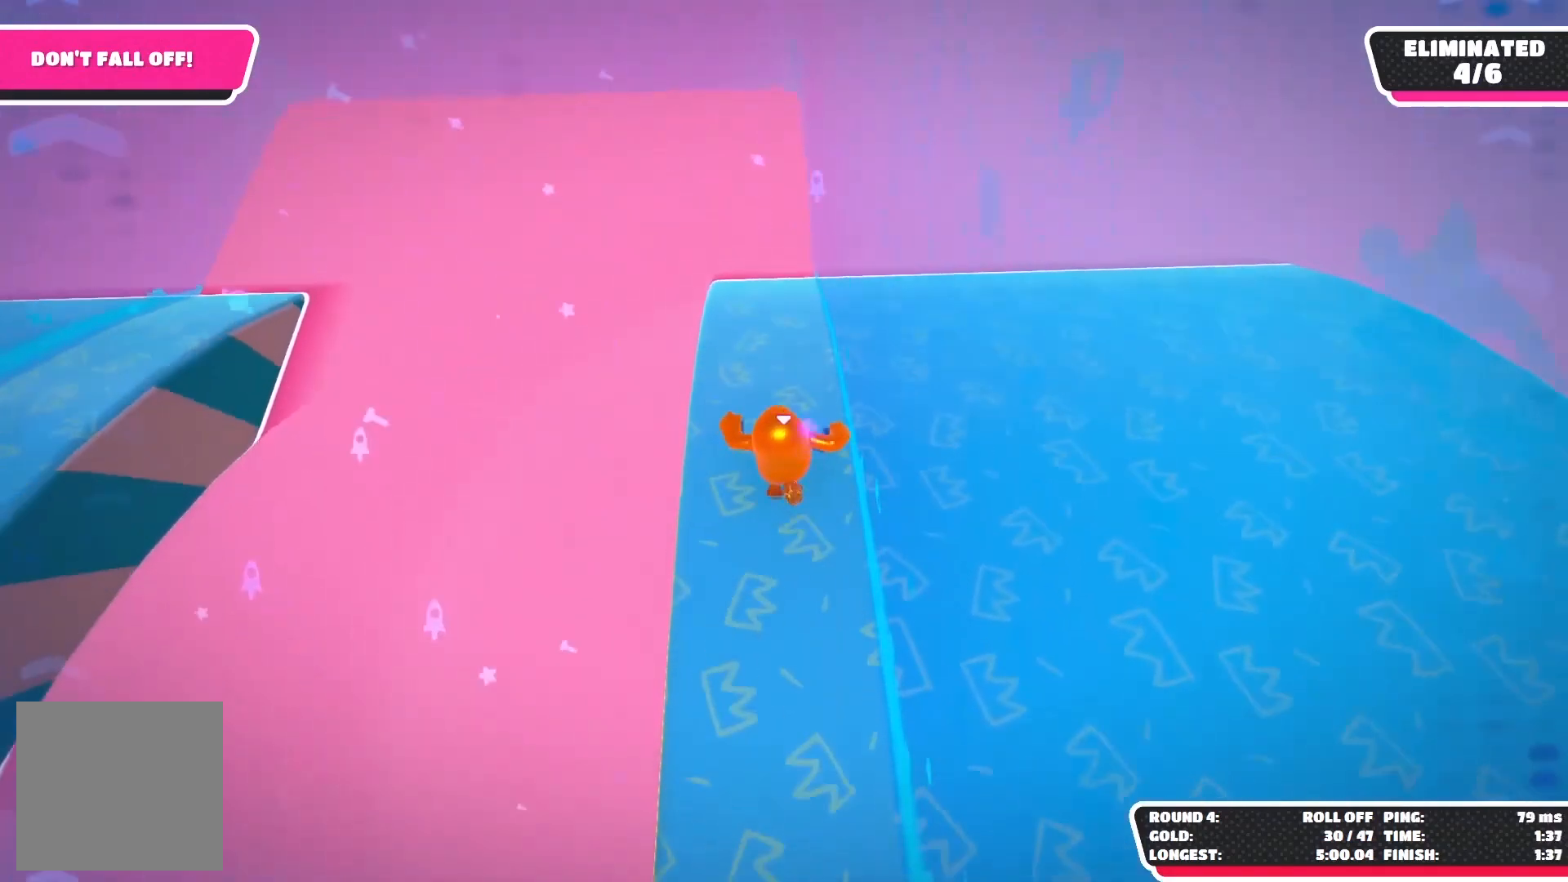
{"buttons": [], "left_stick": "up", "right_stick": "center", "events": []}
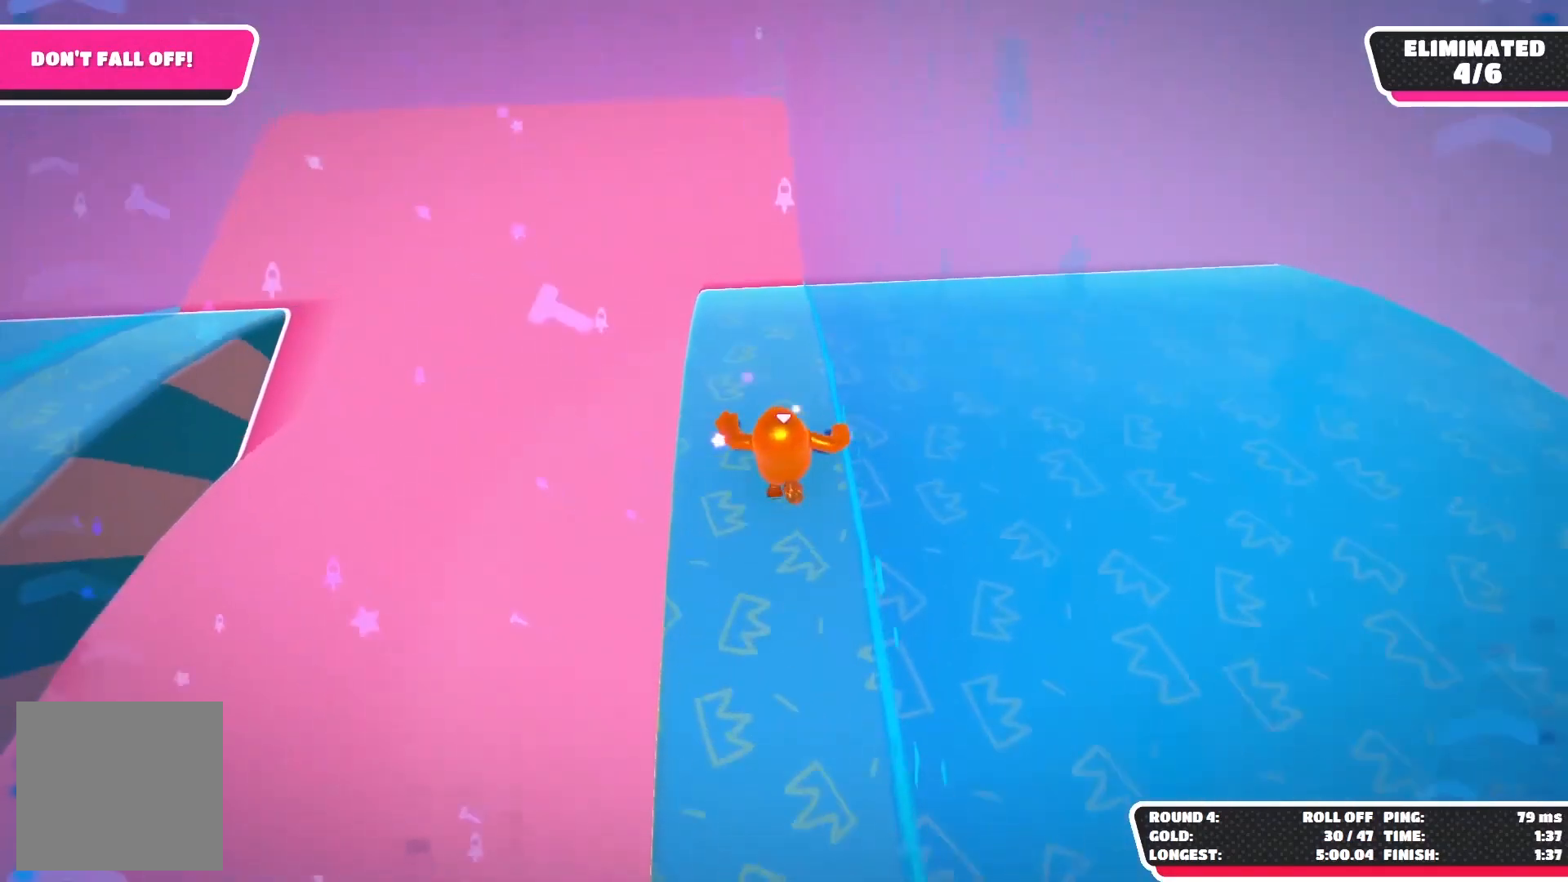
{"buttons": [], "left_stick": "up", "right_stick": "center", "events": [[217, "left_stick", "up-left"], [383, "left_stick", "up"]]}
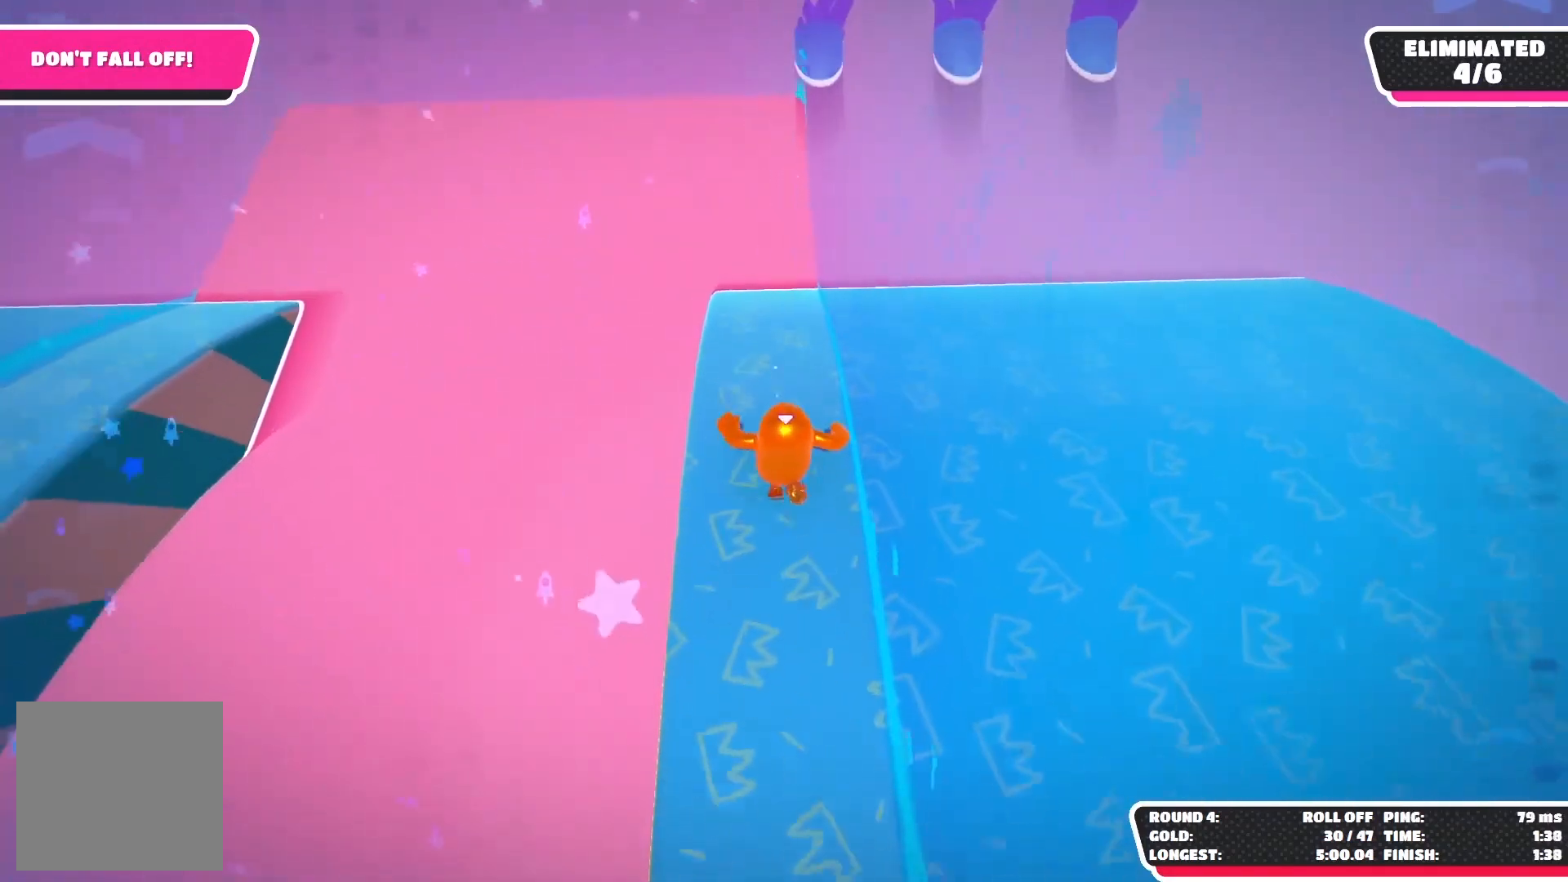
{"buttons": [], "left_stick": "up", "right_stick": "center", "events": []}
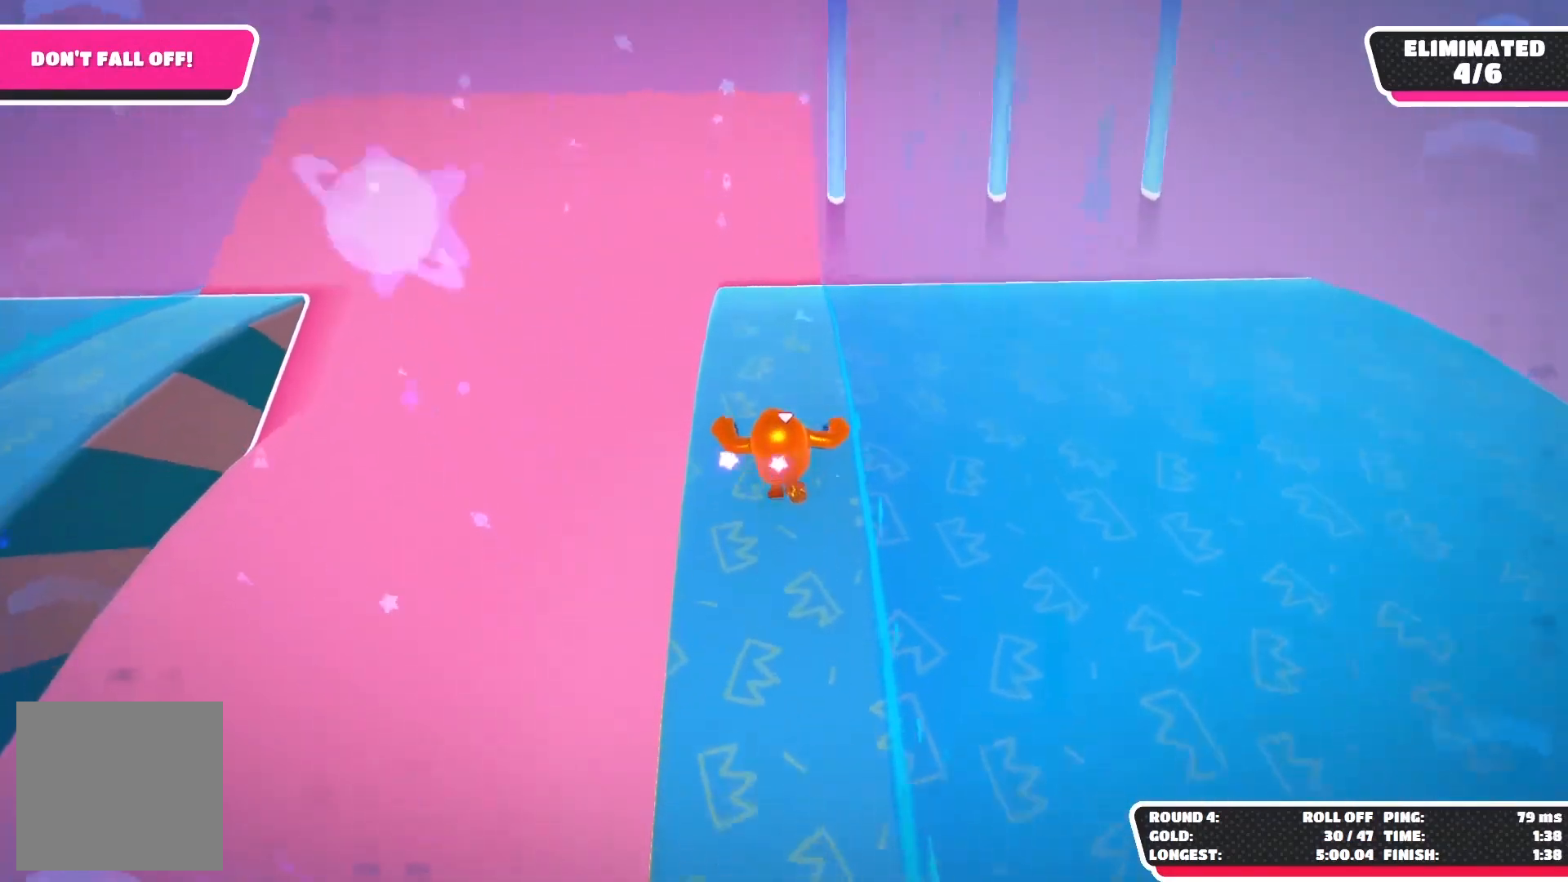
{"buttons": [], "left_stick": "up", "right_stick": "center", "events": []}
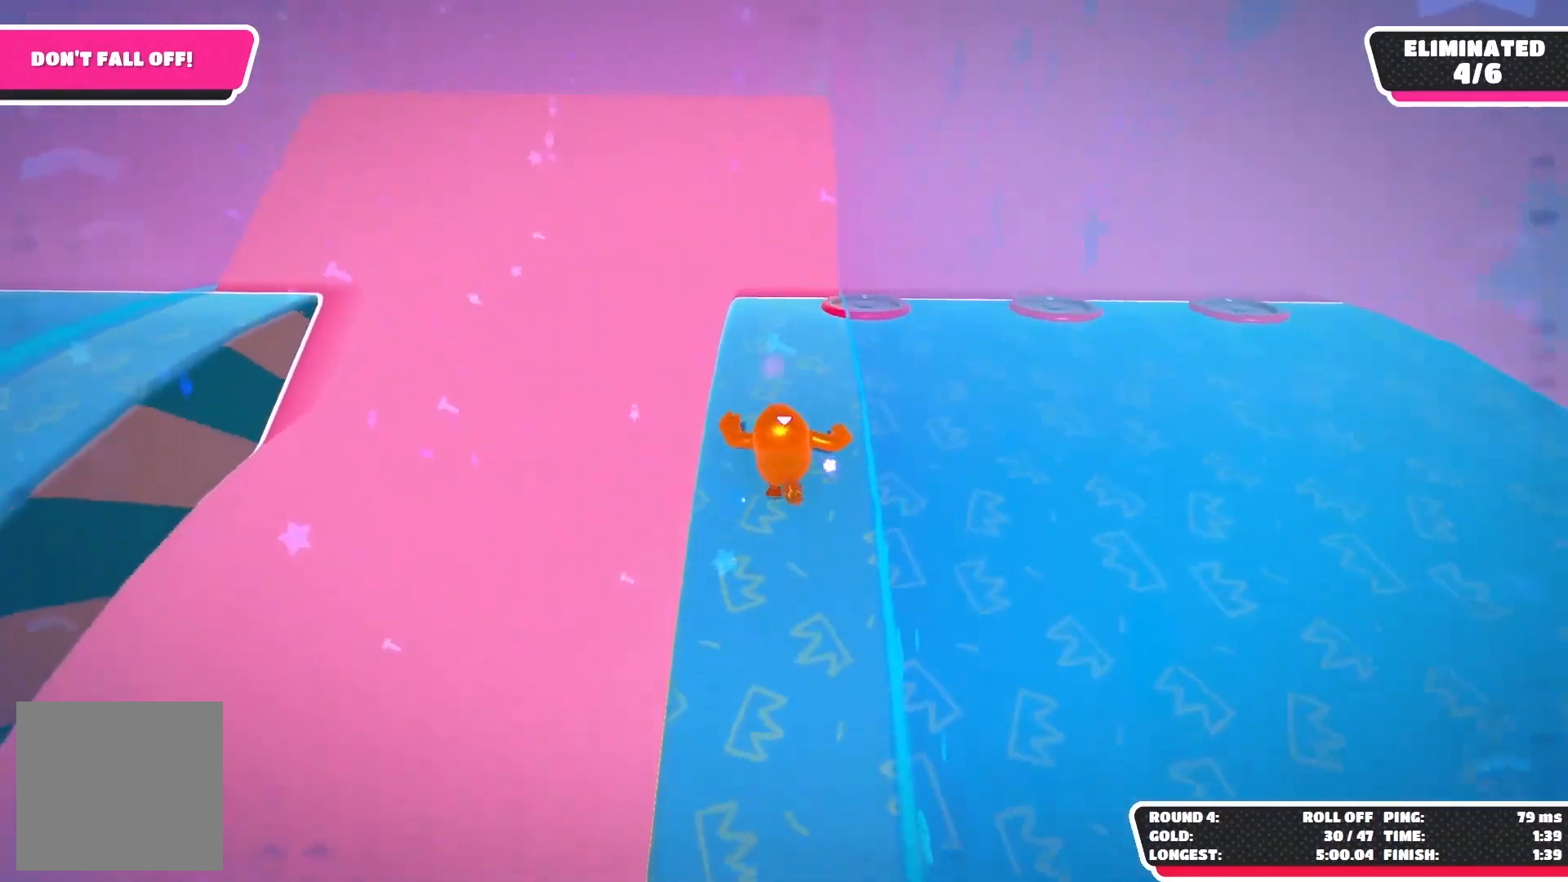
{"buttons": [], "left_stick": "up", "right_stick": "center", "events": []}
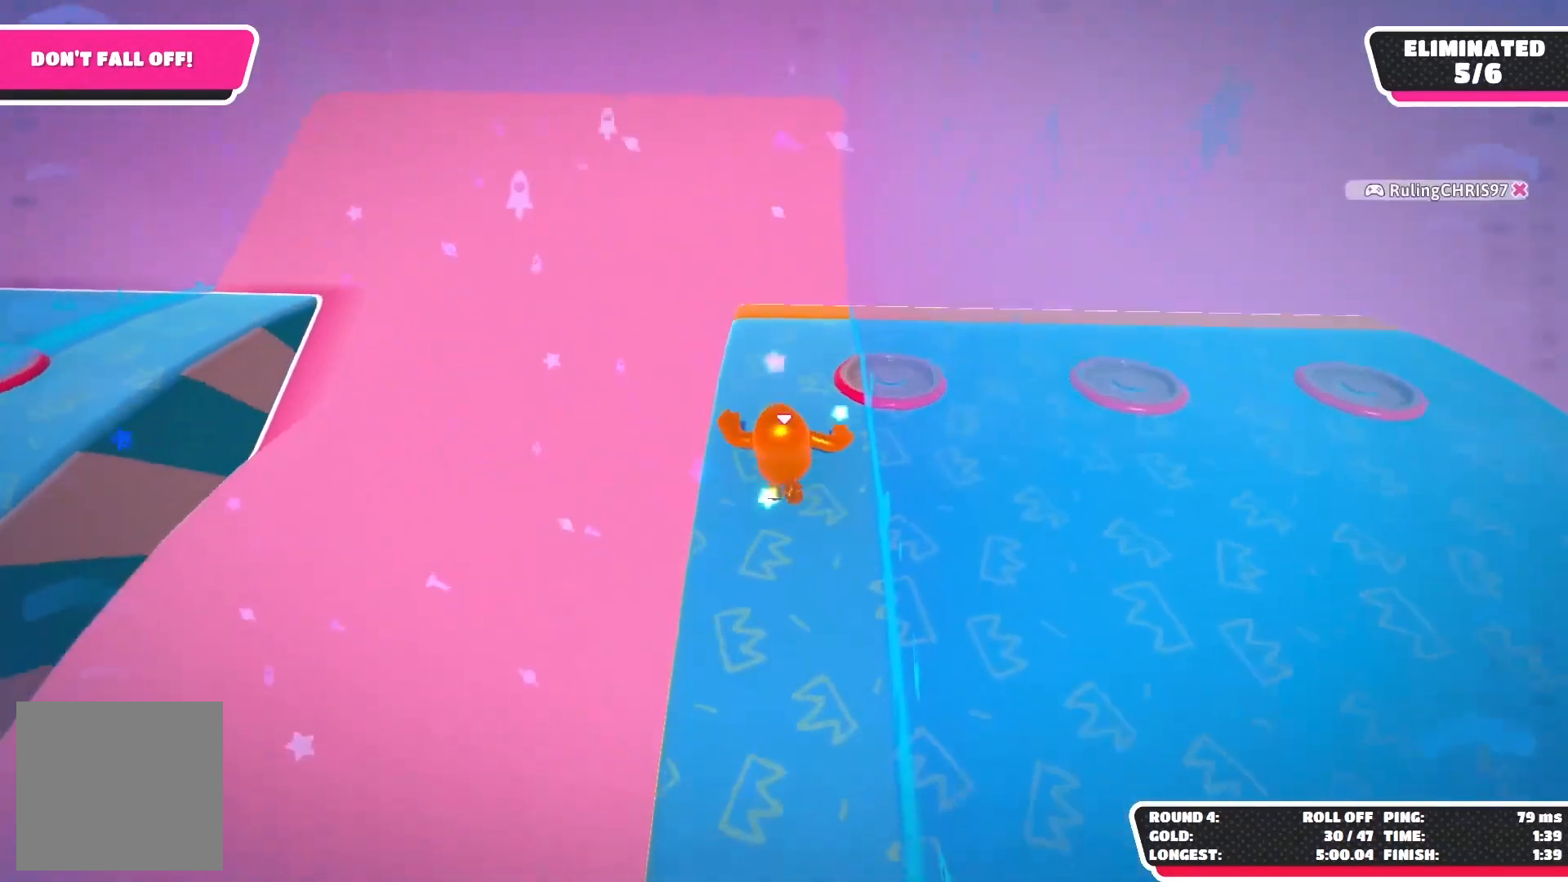
{"buttons": ["A"], "left_stick": "up", "right_stick": "center", "events": [[483, "A", "down"]]}
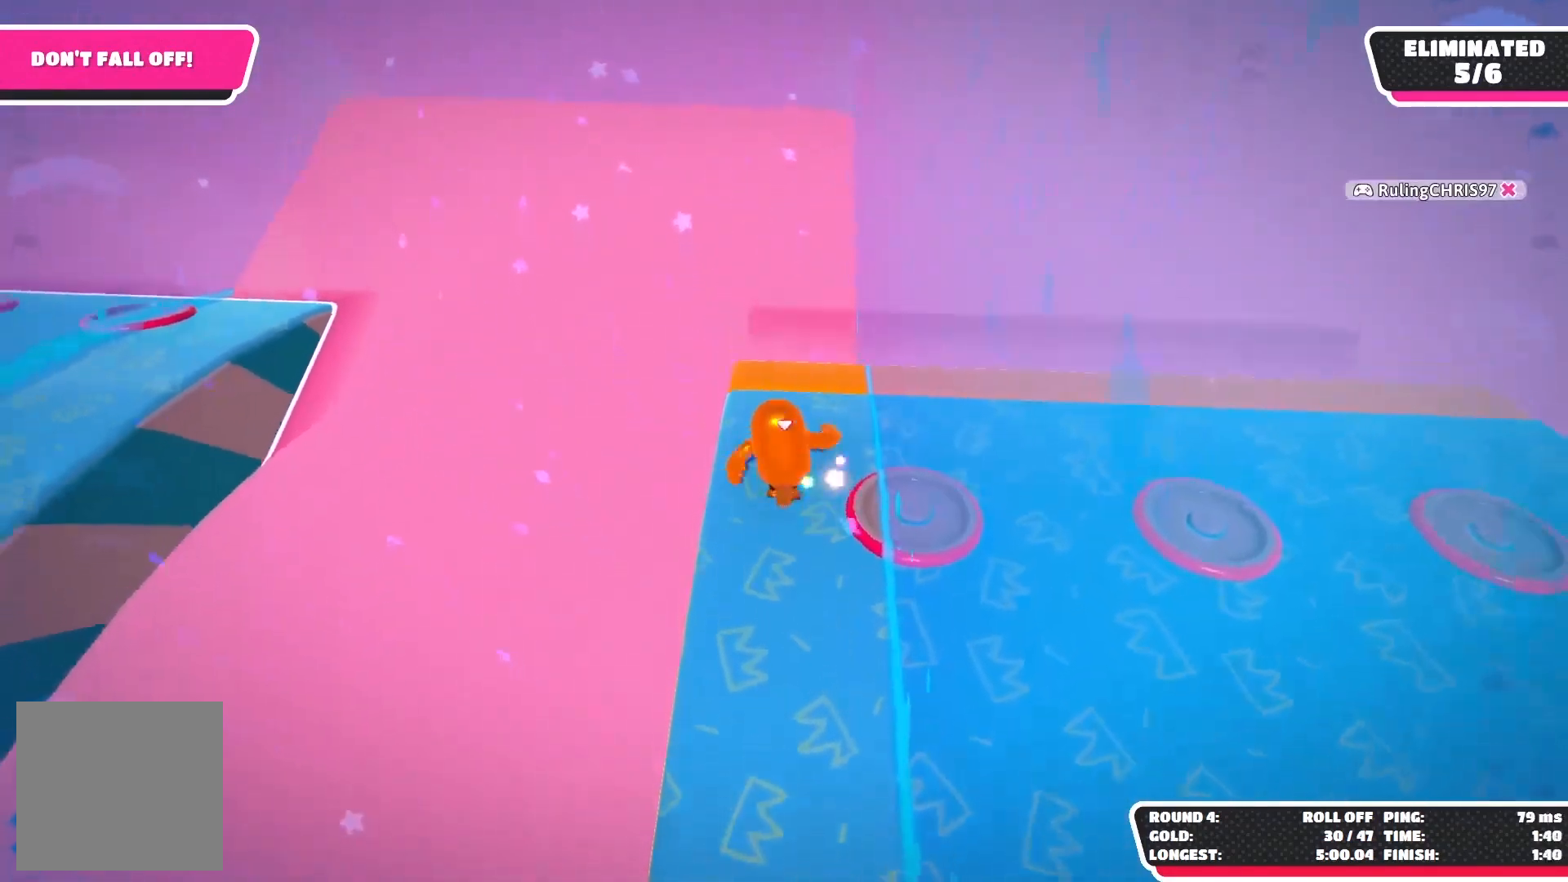
{"buttons": [], "left_stick": "center", "right_stick": "center", "events": [[150, "A", "up"], [317, "left_stick", "center"]]}
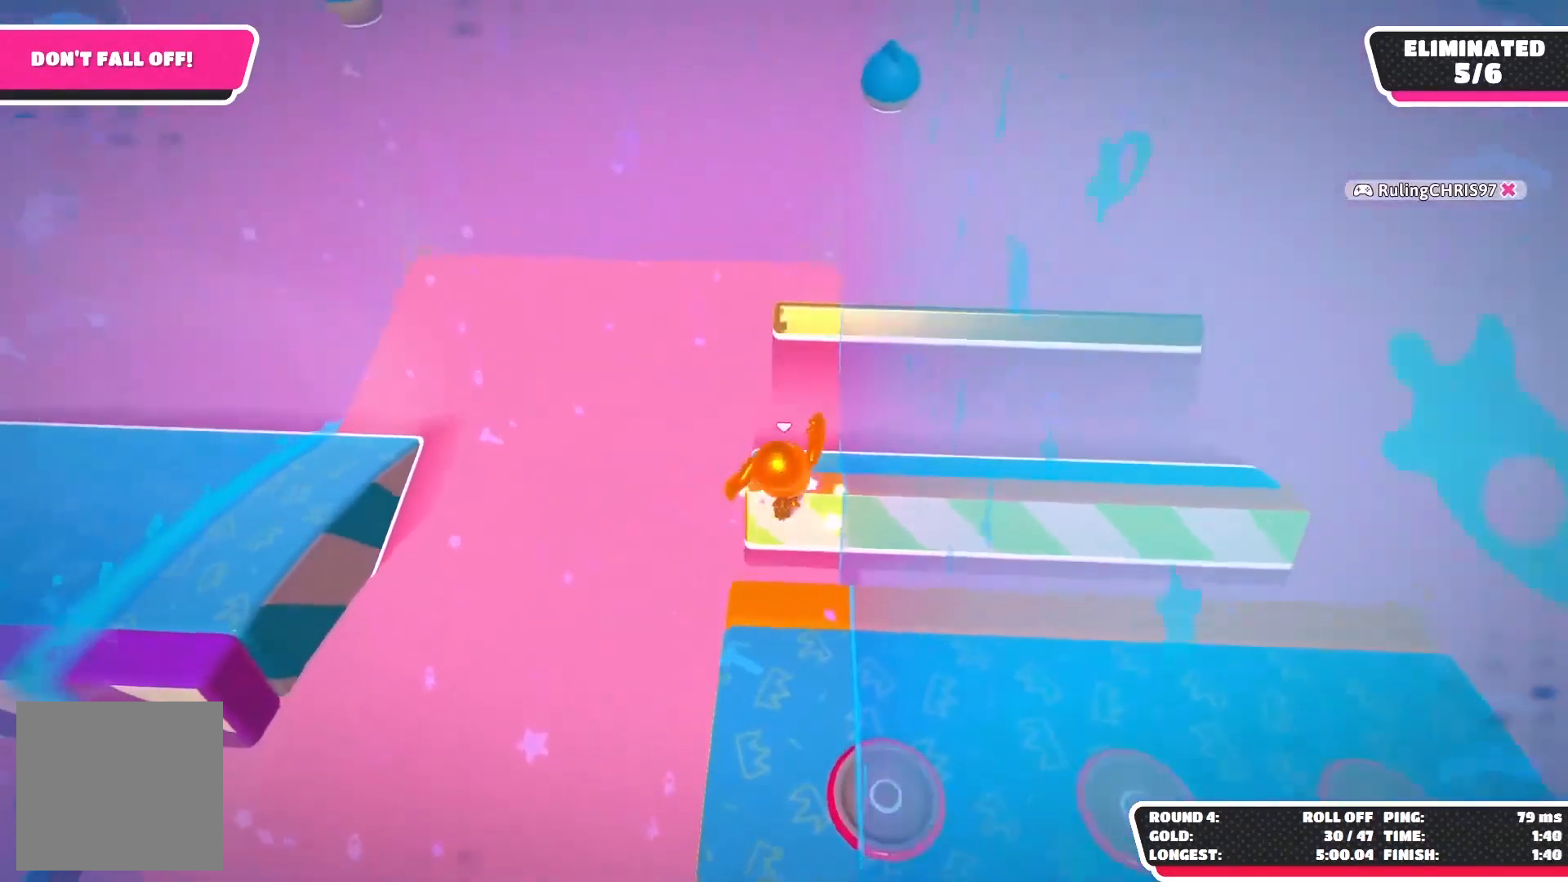
{"buttons": [], "left_stick": "down", "right_stick": "center", "events": [[333, "left_stick", "down"]]}